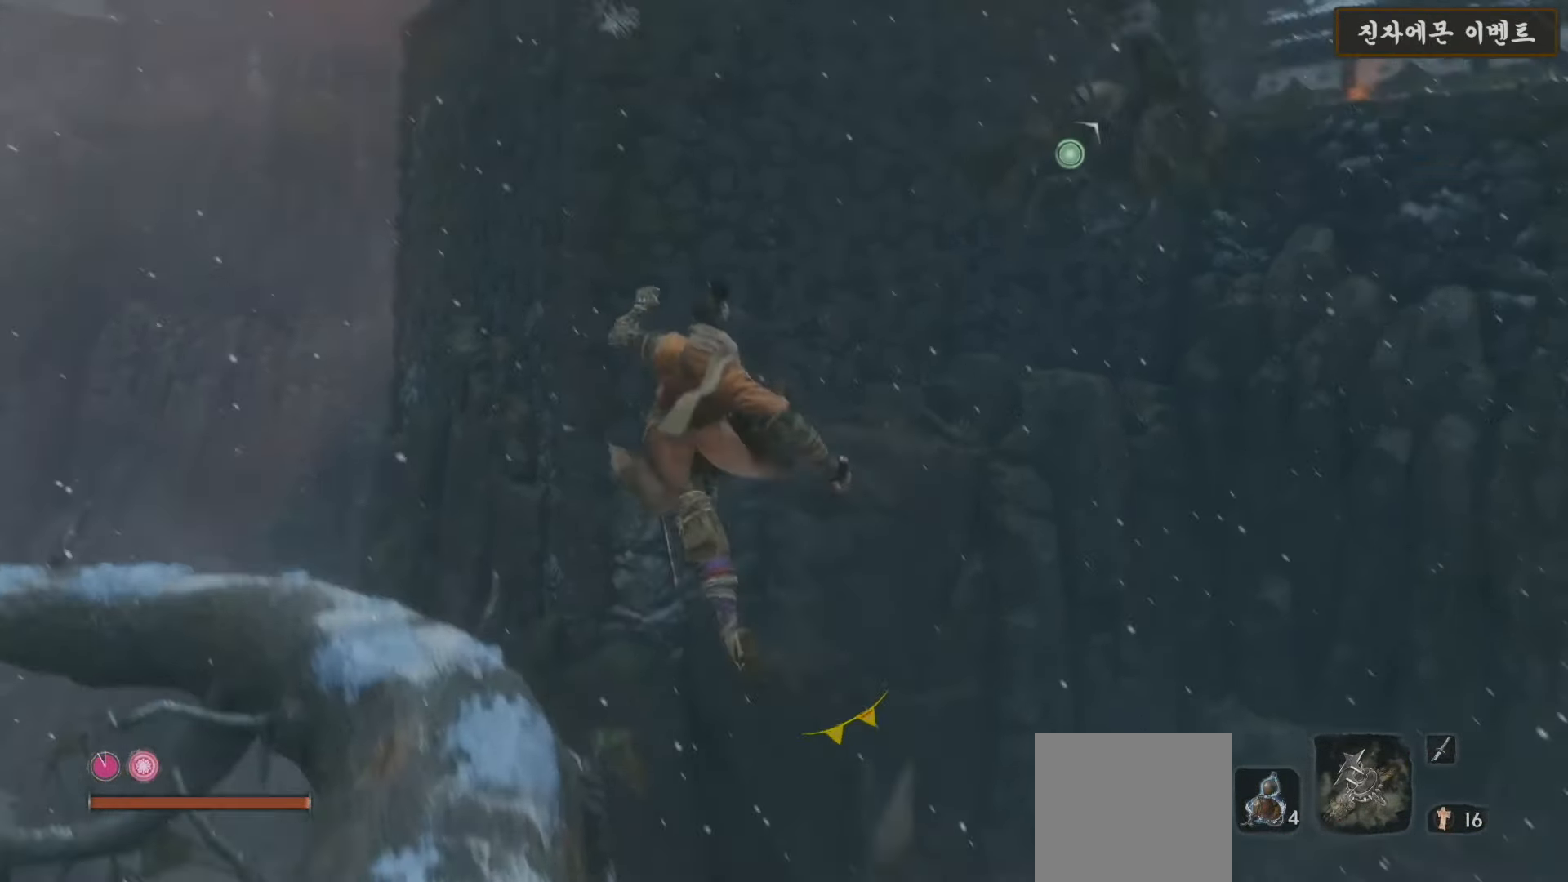
Gameplay with a controller (Xbox layout); each line is a JSON object with the inputs held at the frame after it. "events" lists button and stick changes between this image and that frame as [ms after this image, input, new state], when the widget could be followed in between.
{"buttons": [], "left_stick": "up", "right_stick": "center", "events": [[67, "right_stick", "right"], [133, "right_stick", "up-right"], [167, "L2", "down"], [367, "left_stick", "up"], [450, "right_stick", "center"], [467, "L2", "up"]]}
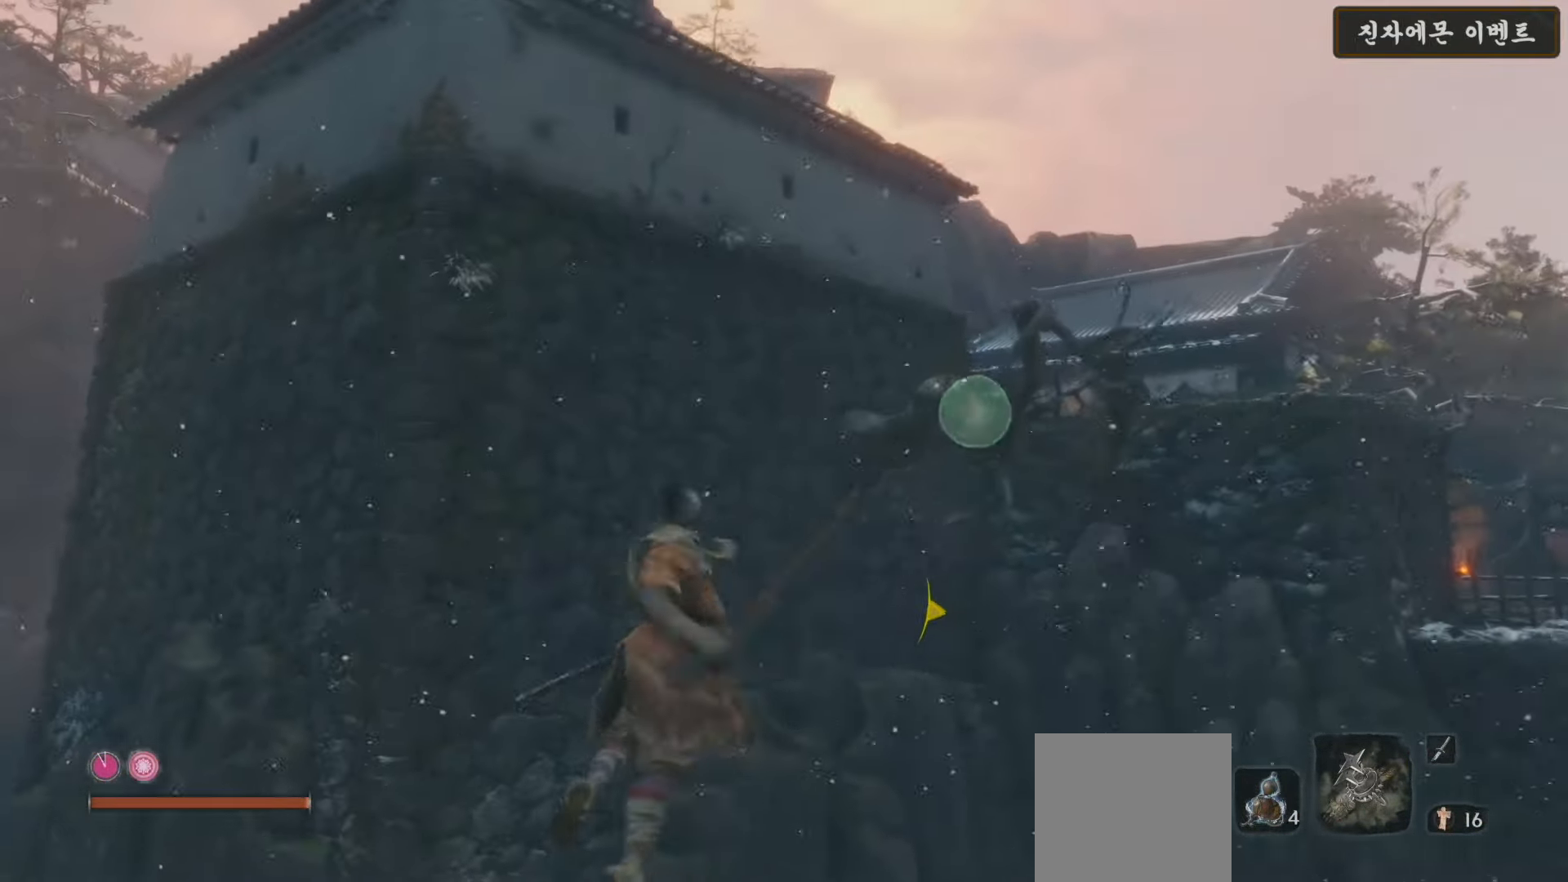
{"buttons": [], "left_stick": "up", "right_stick": "center", "events": [[117, "left_stick", "center"], [250, "left_stick", "up"]]}
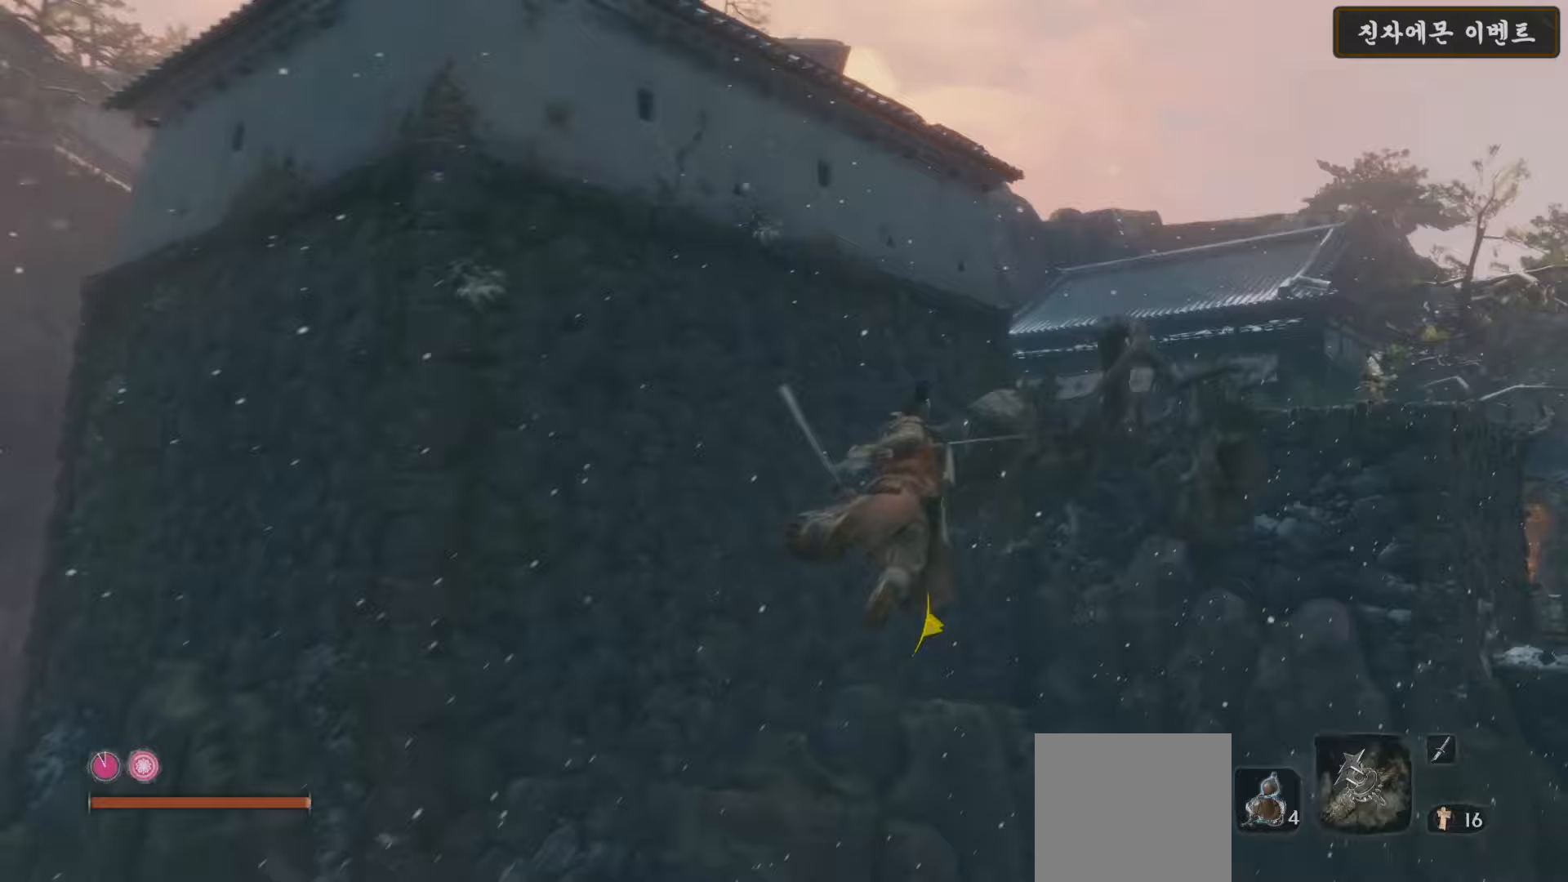
{"buttons": [], "left_stick": "up", "right_stick": "center", "events": [[50, "right_stick", "down-left"], [350, "right_stick", "center"]]}
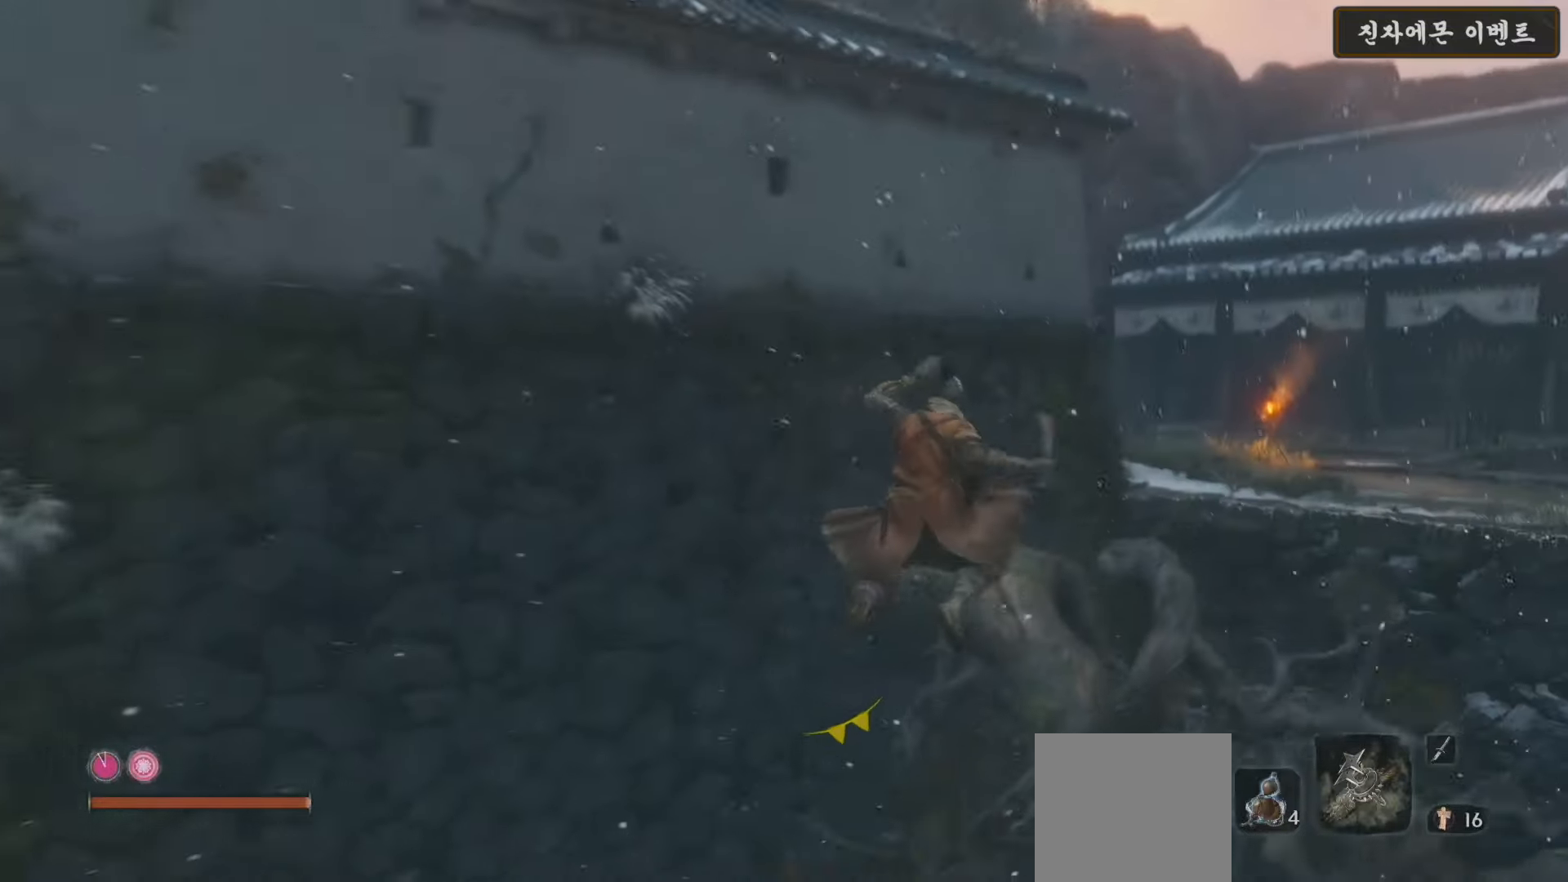
{"buttons": [], "left_stick": "up", "right_stick": "up-left", "events": [[467, "right_stick", "up-left"]]}
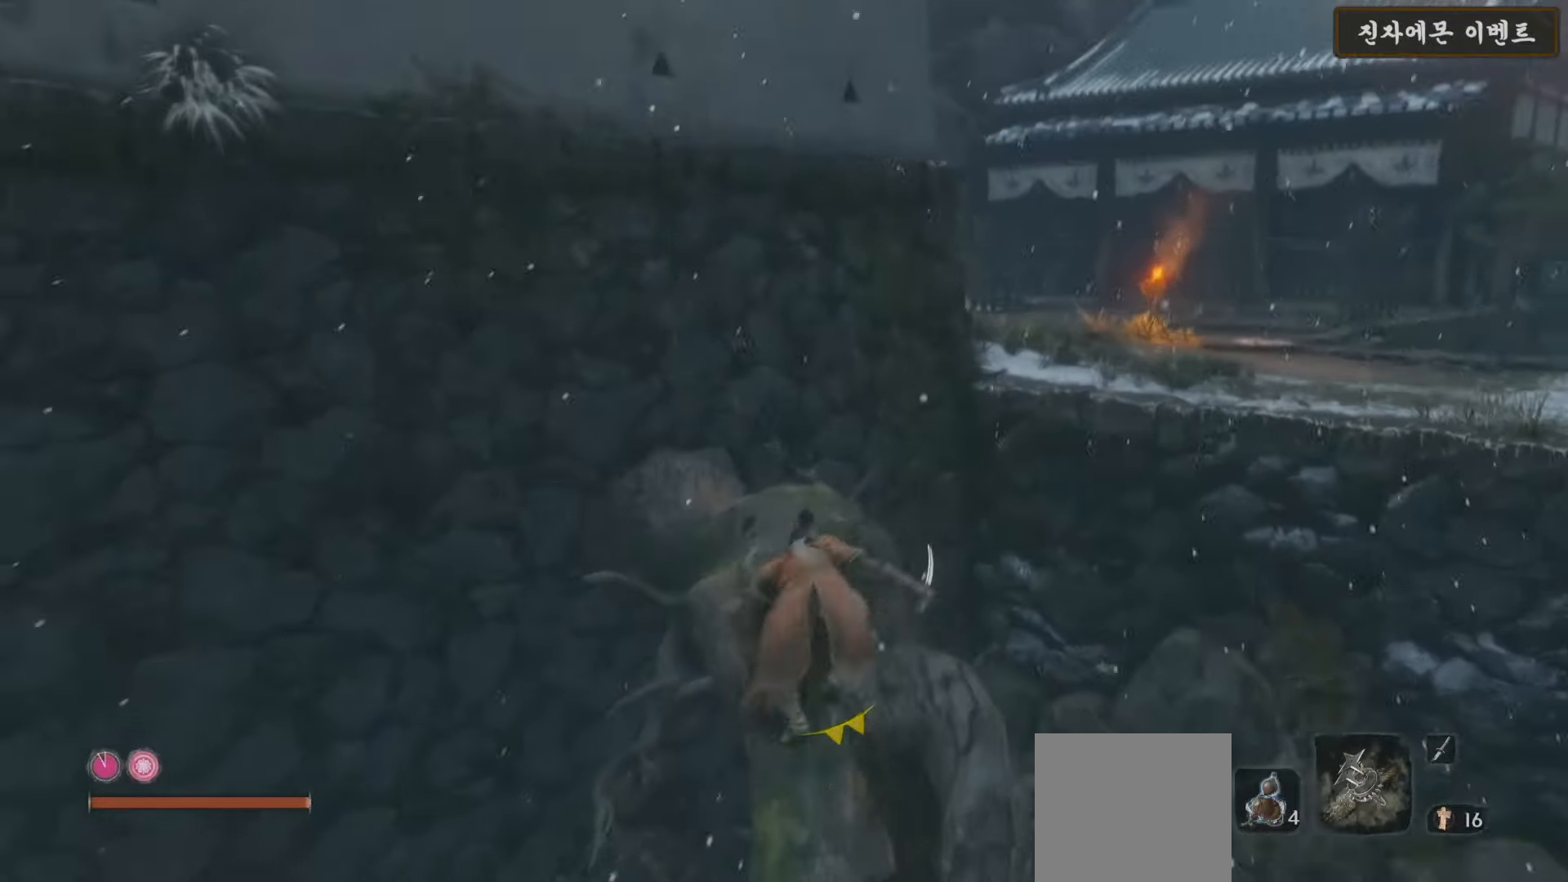
{"buttons": [], "left_stick": "up", "right_stick": "center", "events": [[333, "right_stick", "center"]]}
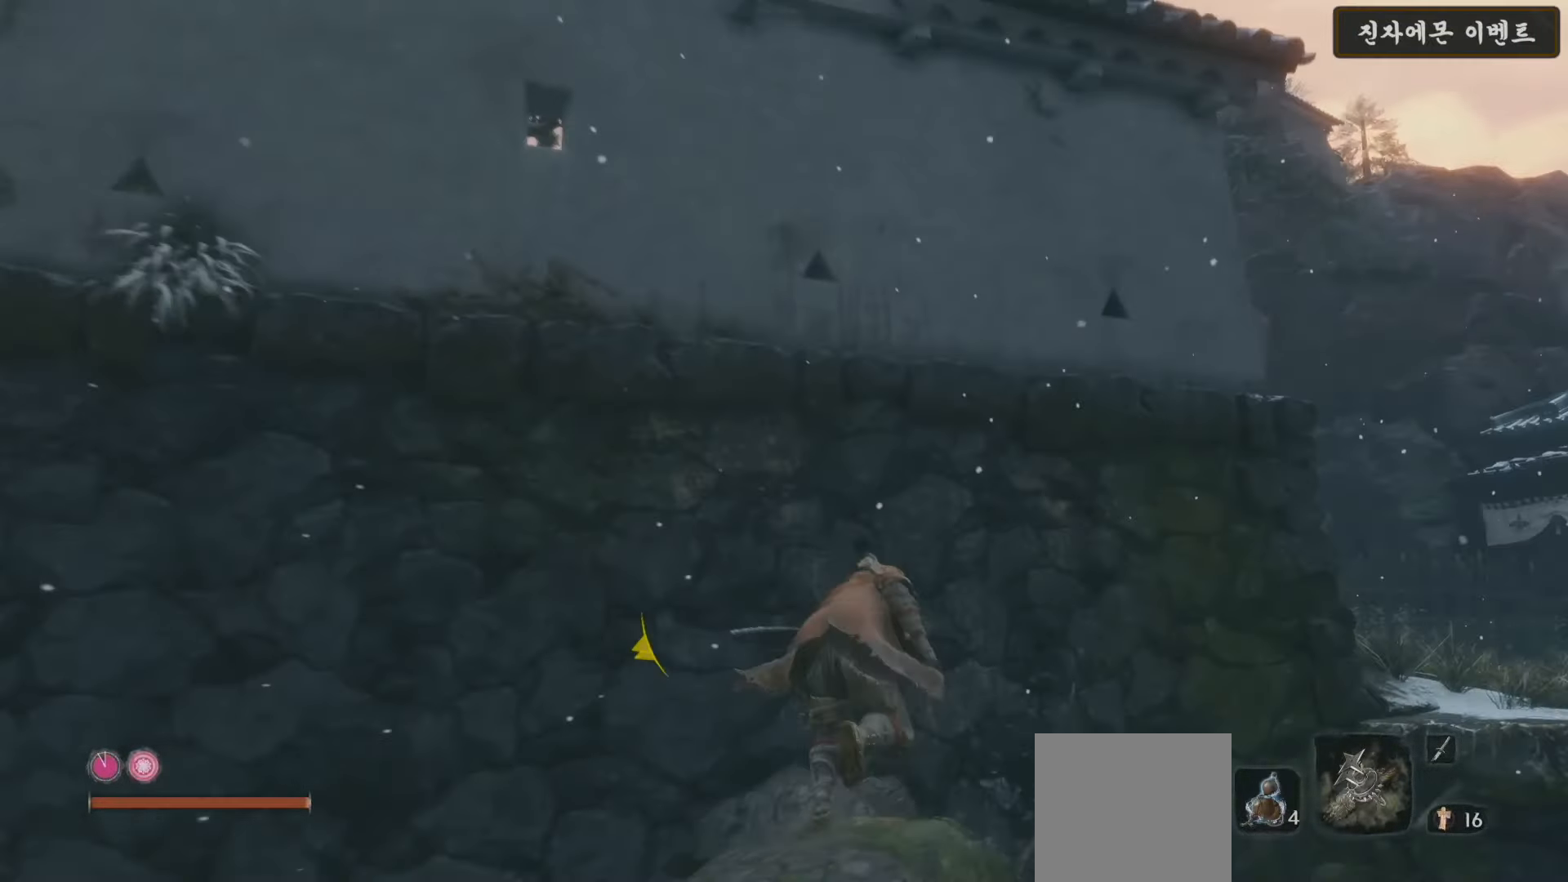
{"buttons": [], "left_stick": "up", "right_stick": "center", "events": [[33, "right_stick", "left"], [200, "right_stick", "center"], [233, "A", "down"], [433, "A", "up"]]}
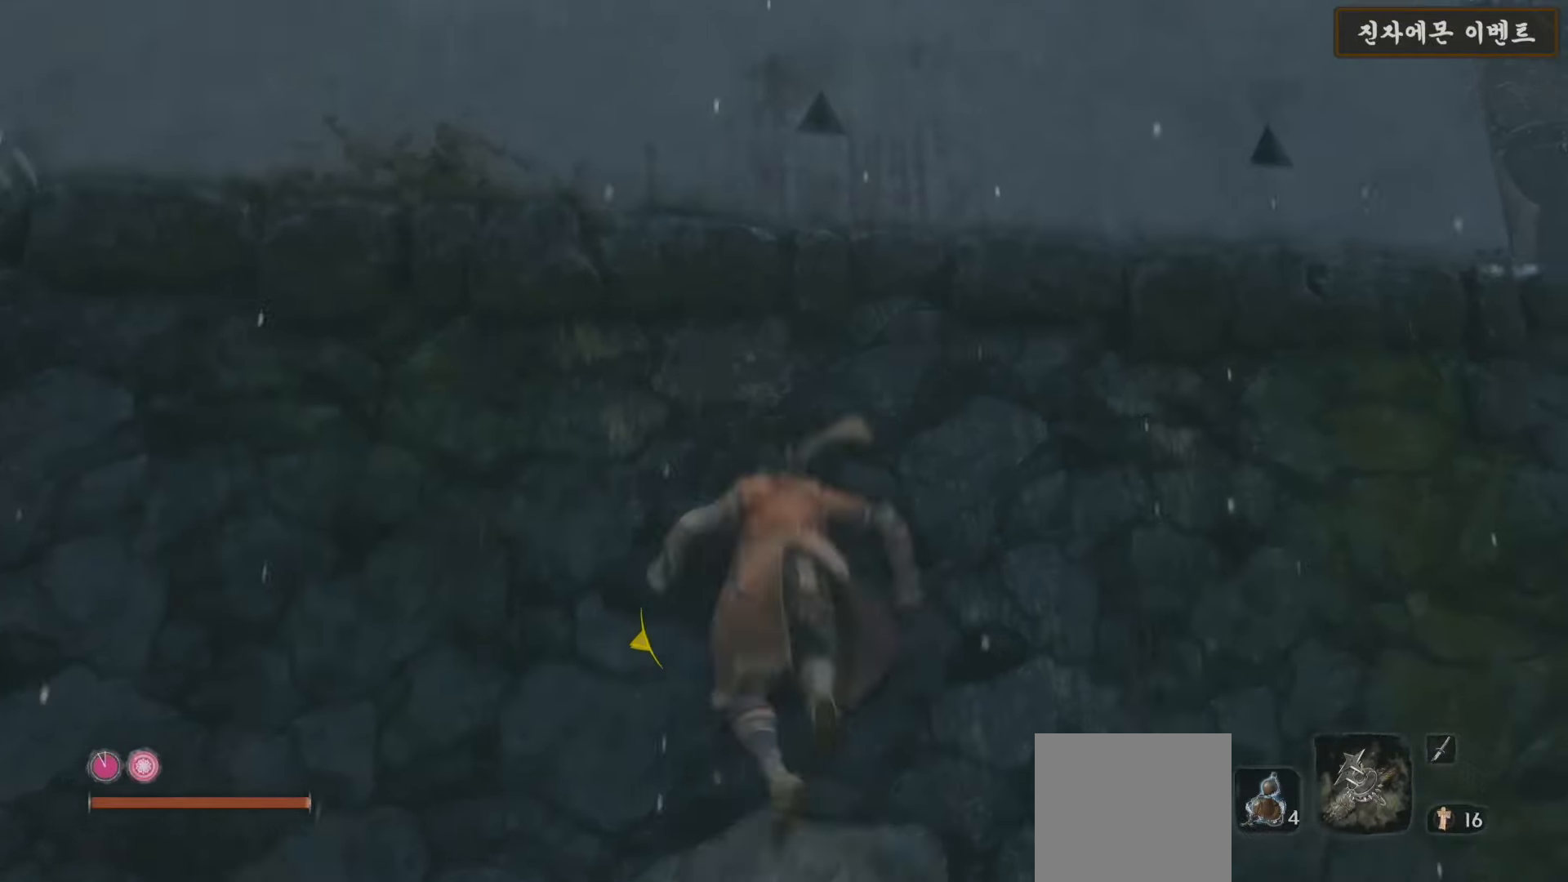
{"buttons": ["A"], "left_stick": "up", "right_stick": "center", "events": [[300, "A", "down"]]}
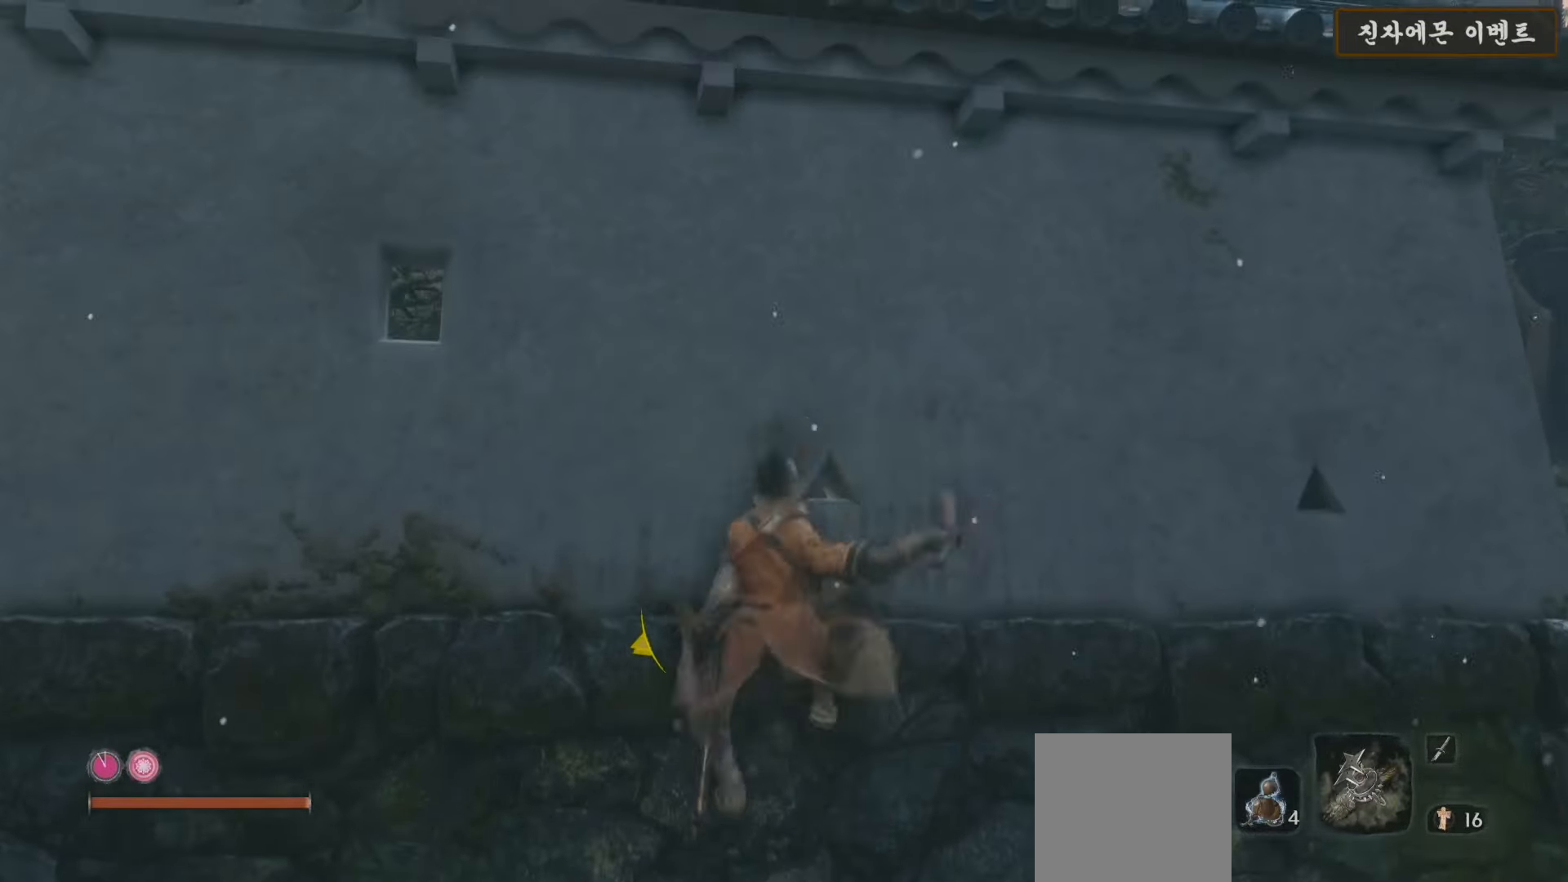
{"buttons": ["X"], "left_stick": "up", "right_stick": "center", "events": [[100, "A", "up"], [233, "X", "down"], [367, "X", "up"], [450, "X", "down"]]}
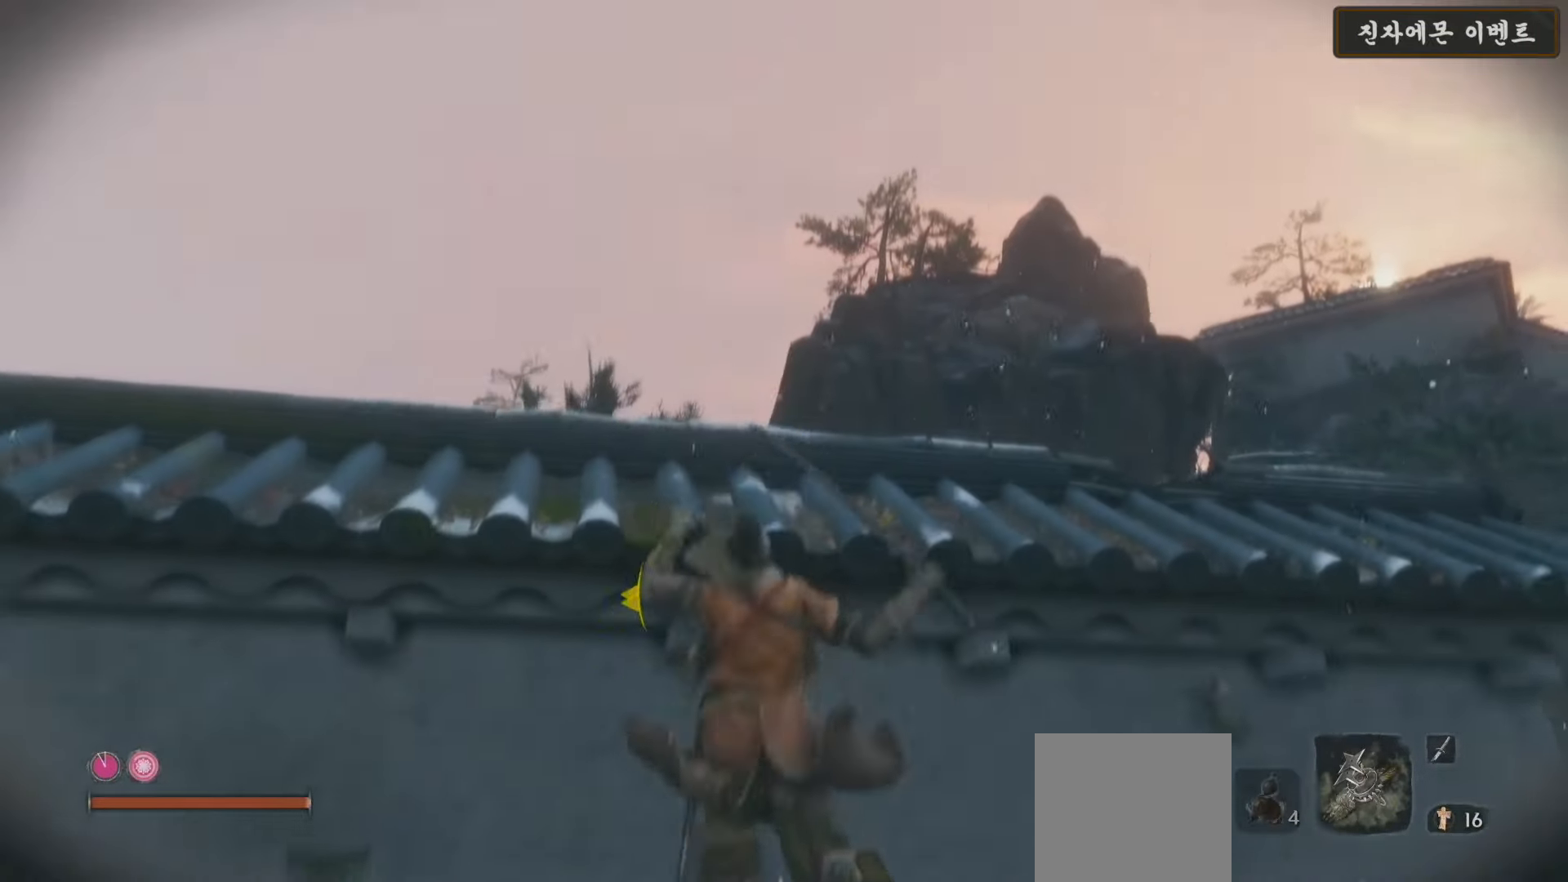
{"buttons": [], "left_stick": "up", "right_stick": "center", "events": [[83, "X", "up"], [267, "X", "down"], [367, "X", "up"], [433, "X", "down"], [500, "X", "up"]]}
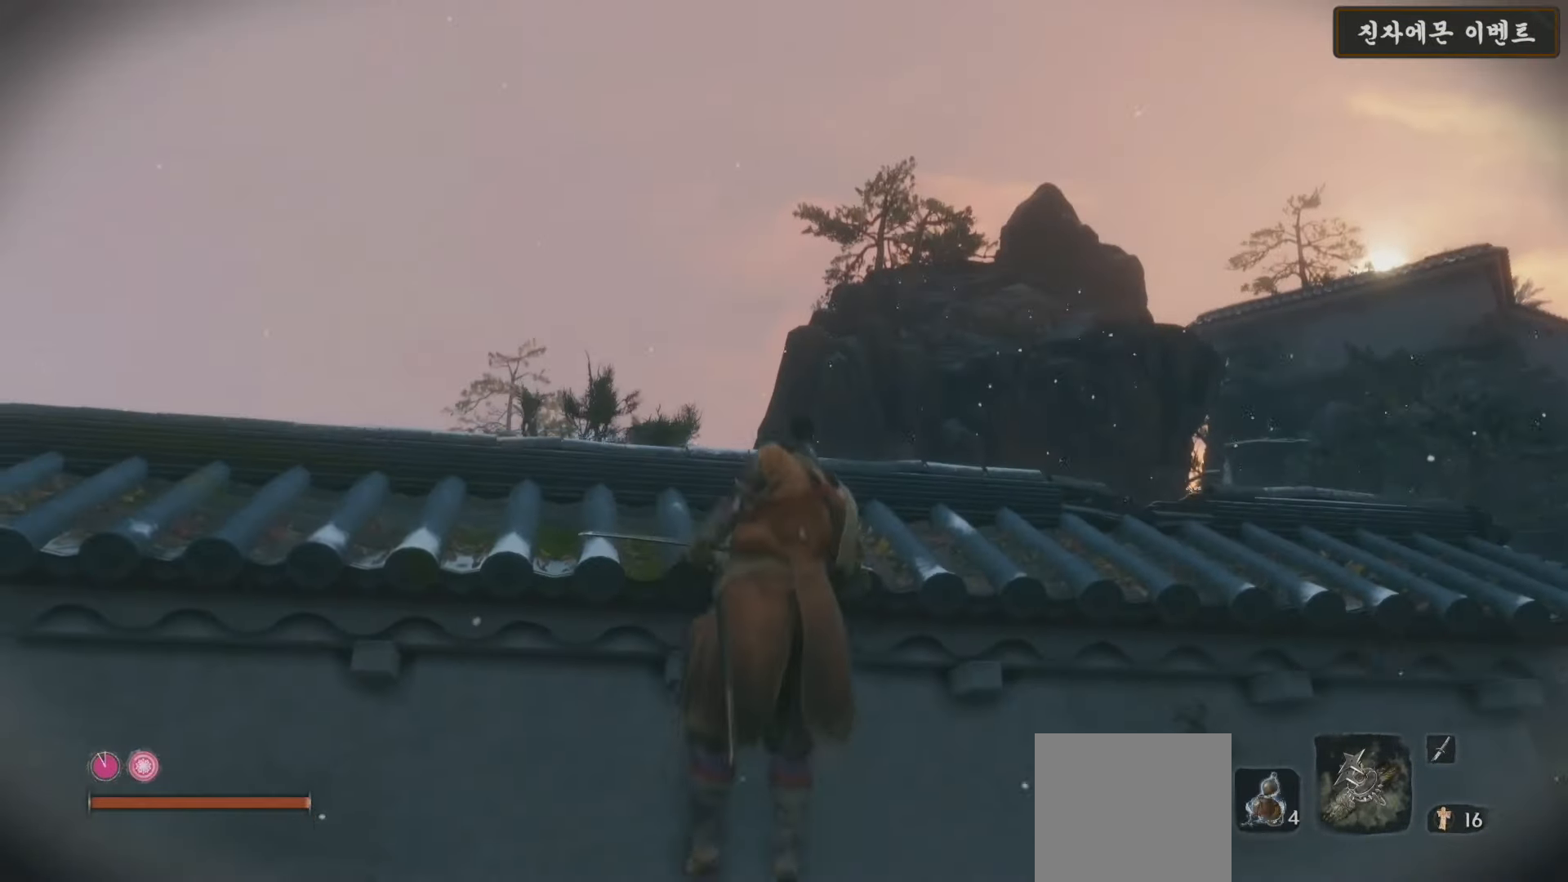
{"buttons": [], "left_stick": "up", "right_stick": "down", "events": [[100, "right_stick", "down"]]}
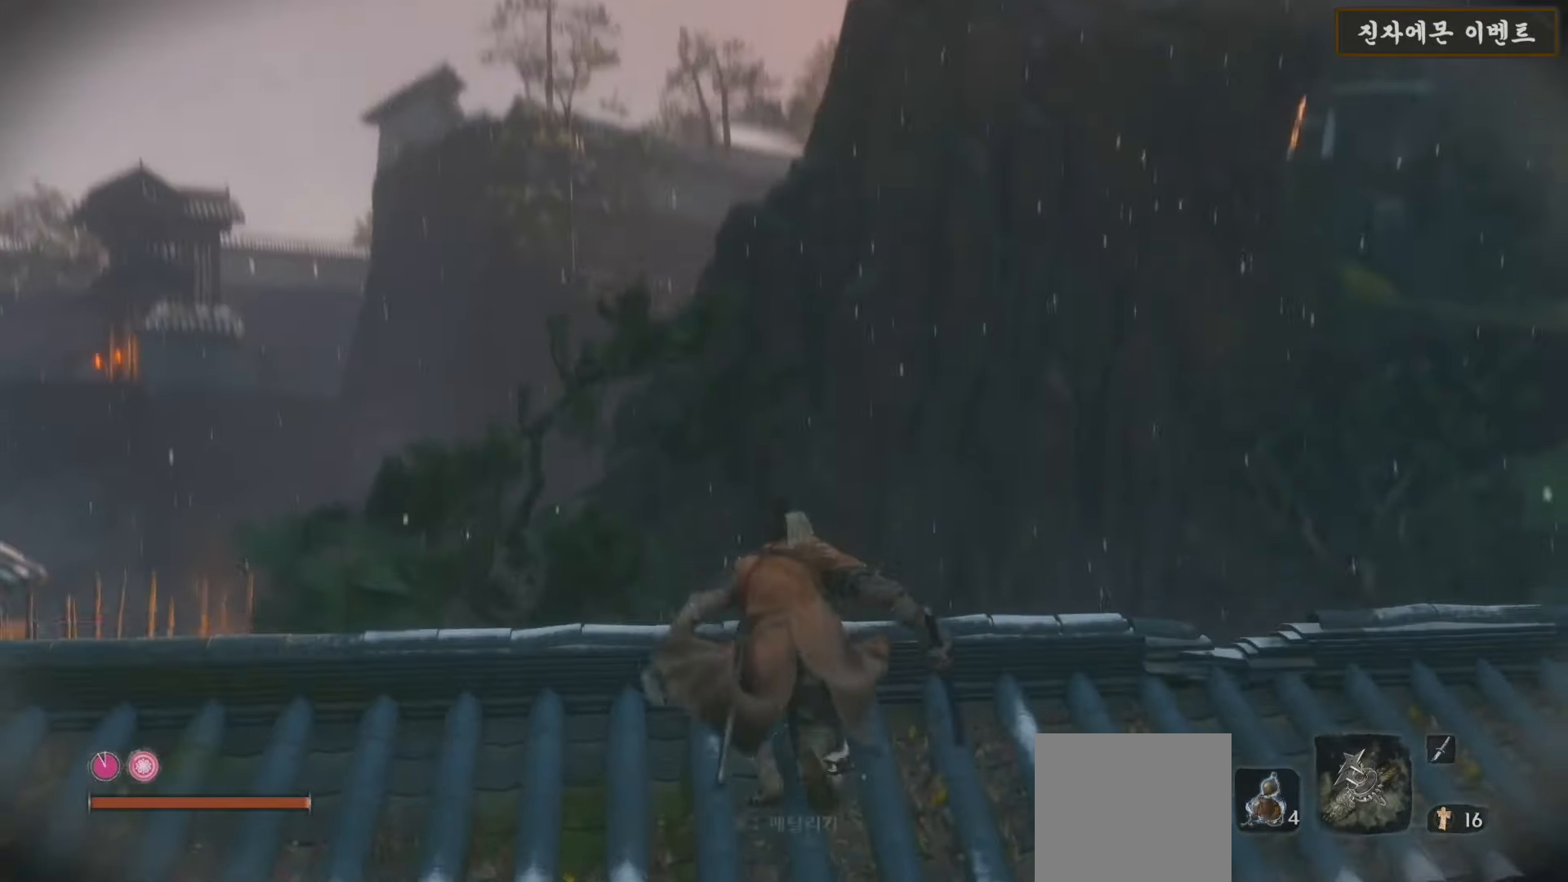
{"buttons": ["B"], "left_stick": "up", "right_stick": "center", "events": [[183, "right_stick", "center"], [250, "B", "down"]]}
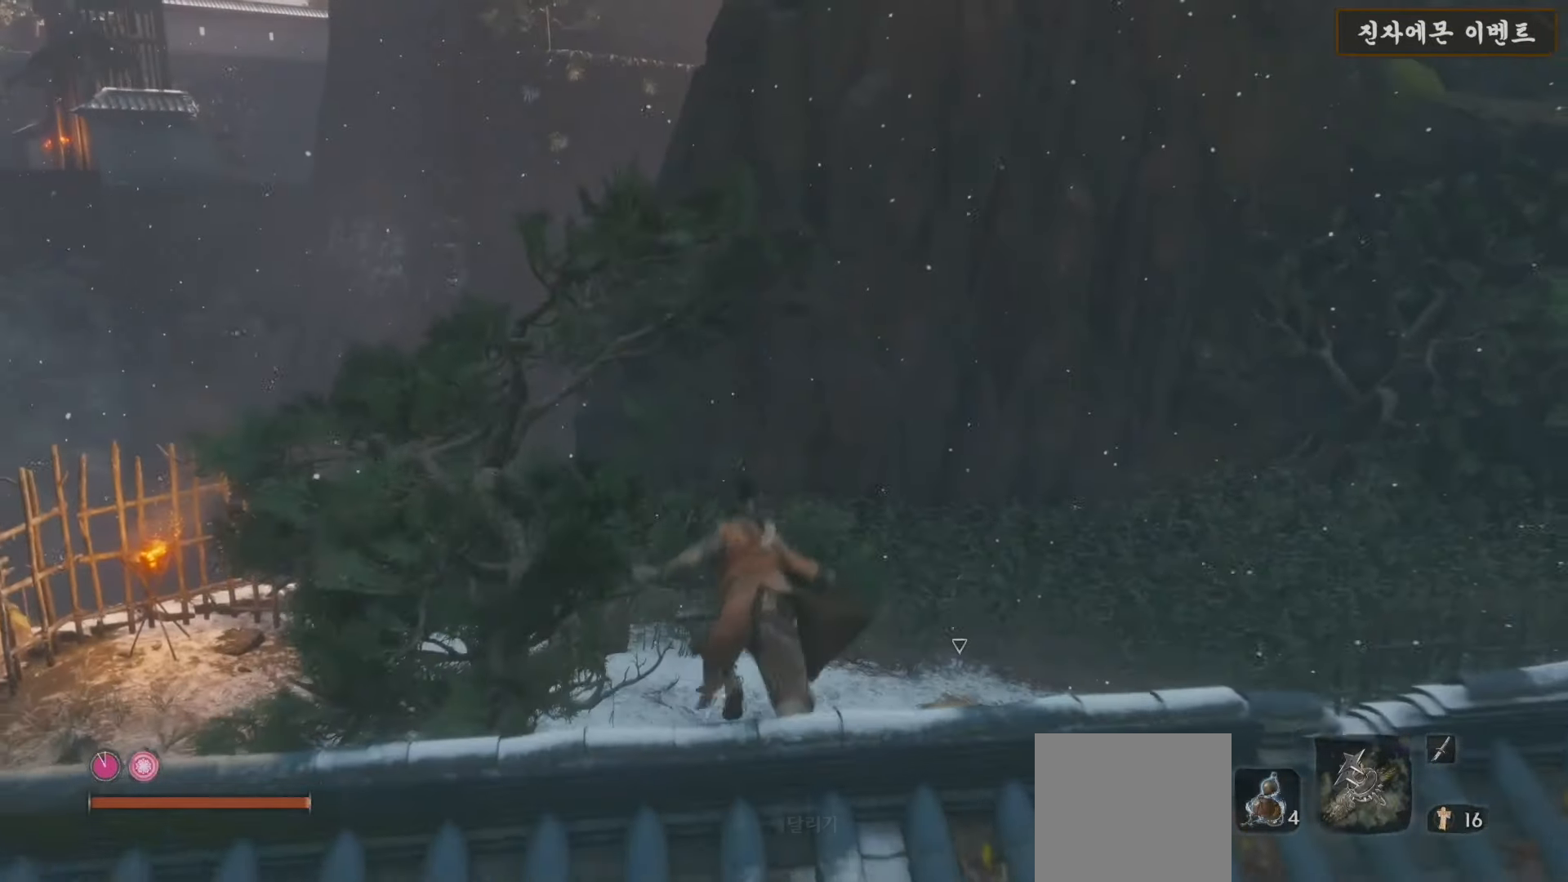
{"buttons": ["B"], "left_stick": "up", "right_stick": "center", "events": []}
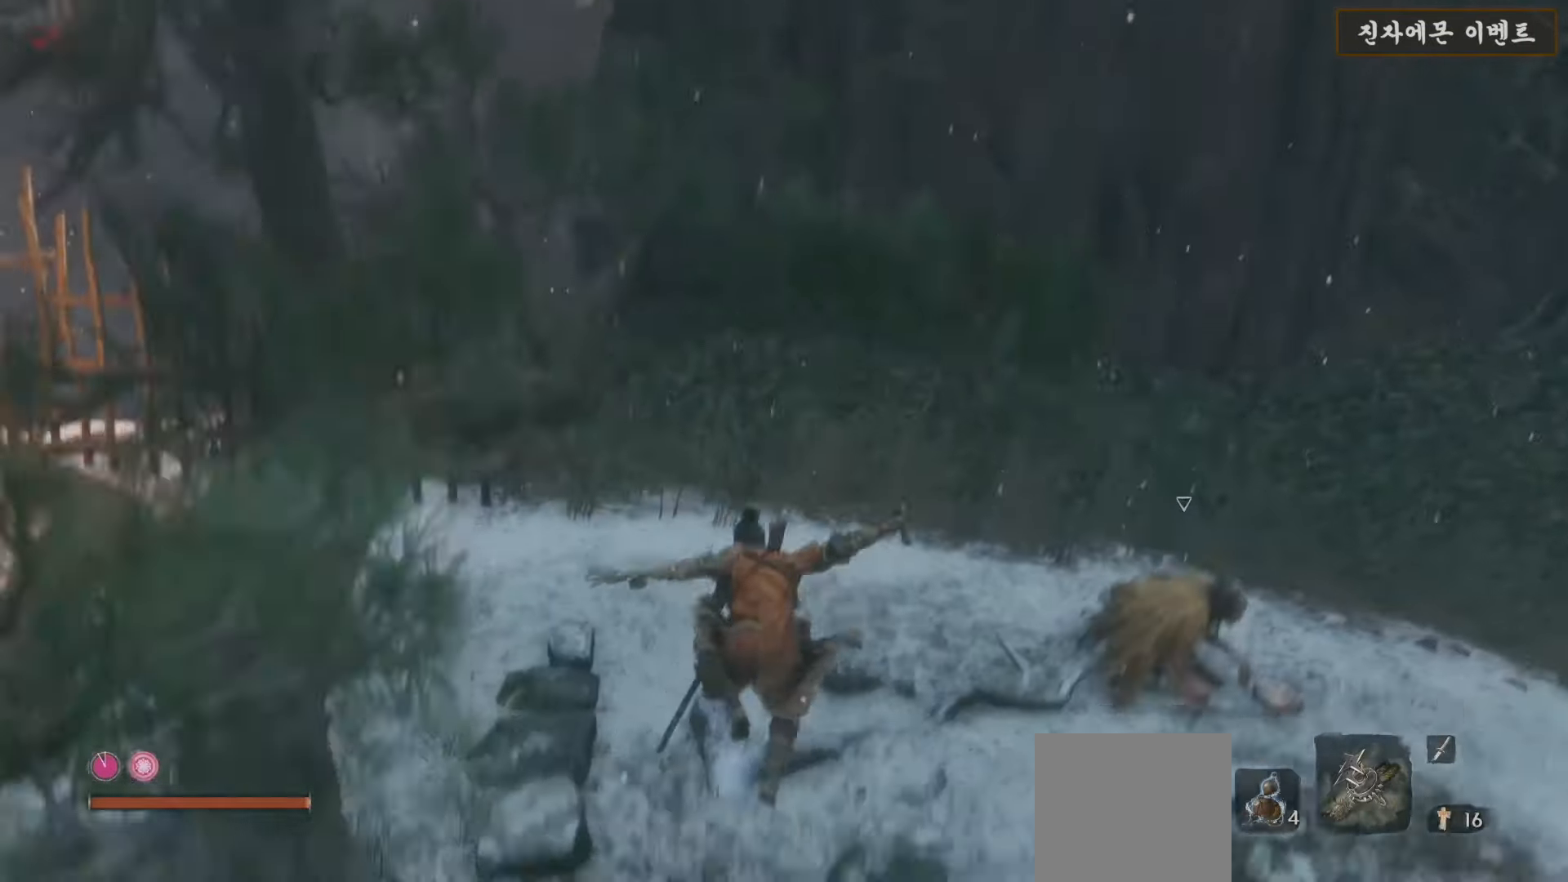
{"buttons": ["B"], "left_stick": "up", "right_stick": "center", "events": []}
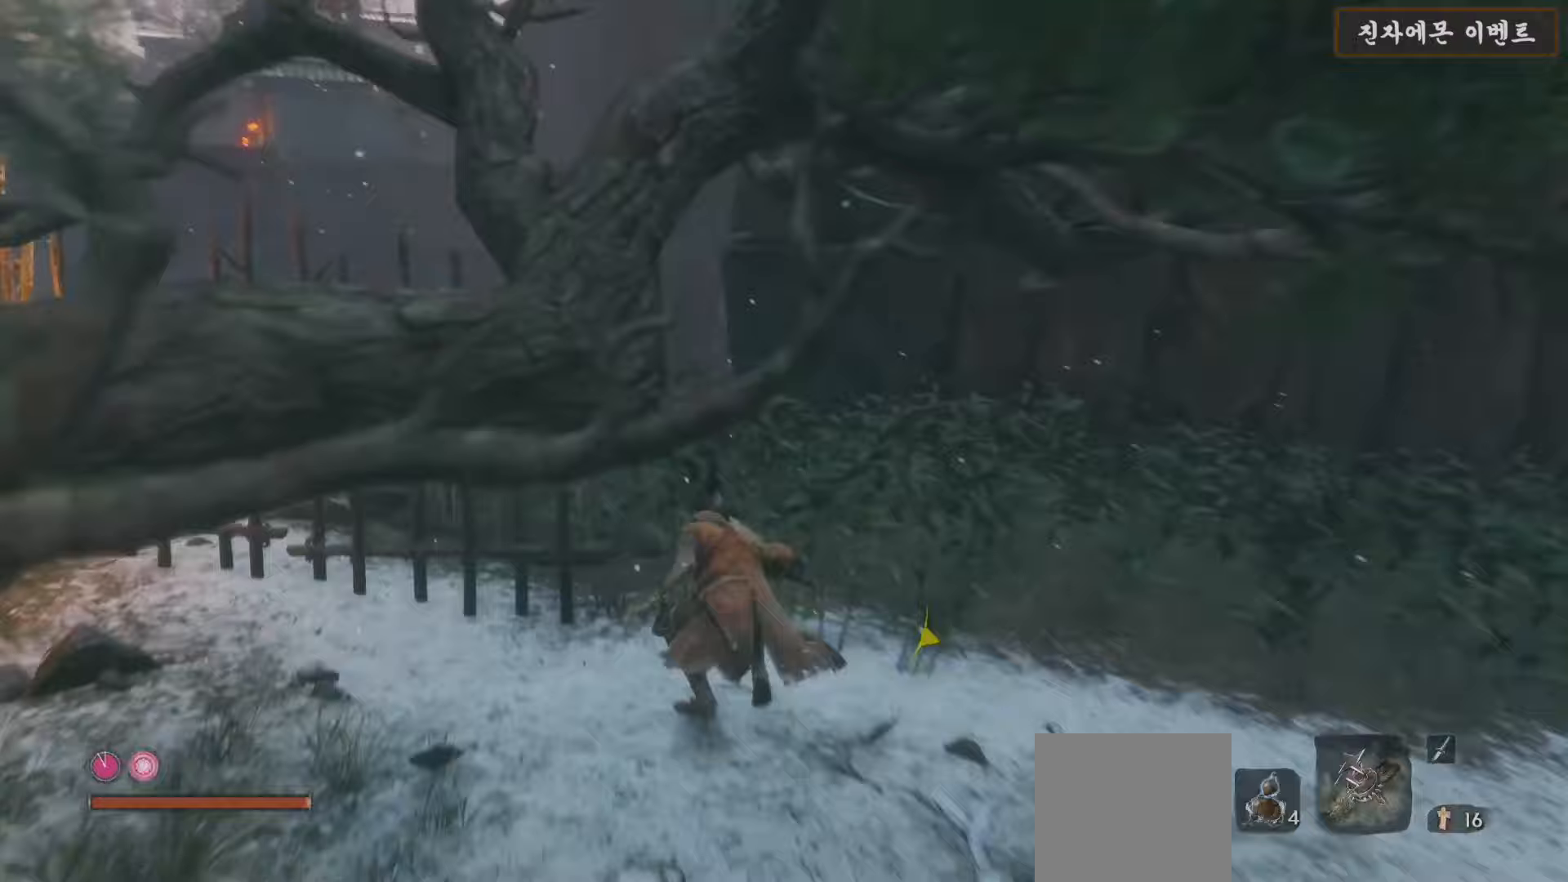
{"buttons": [], "left_stick": "up", "right_stick": "down", "events": [[267, "B", "up"], [433, "right_stick", "down"]]}
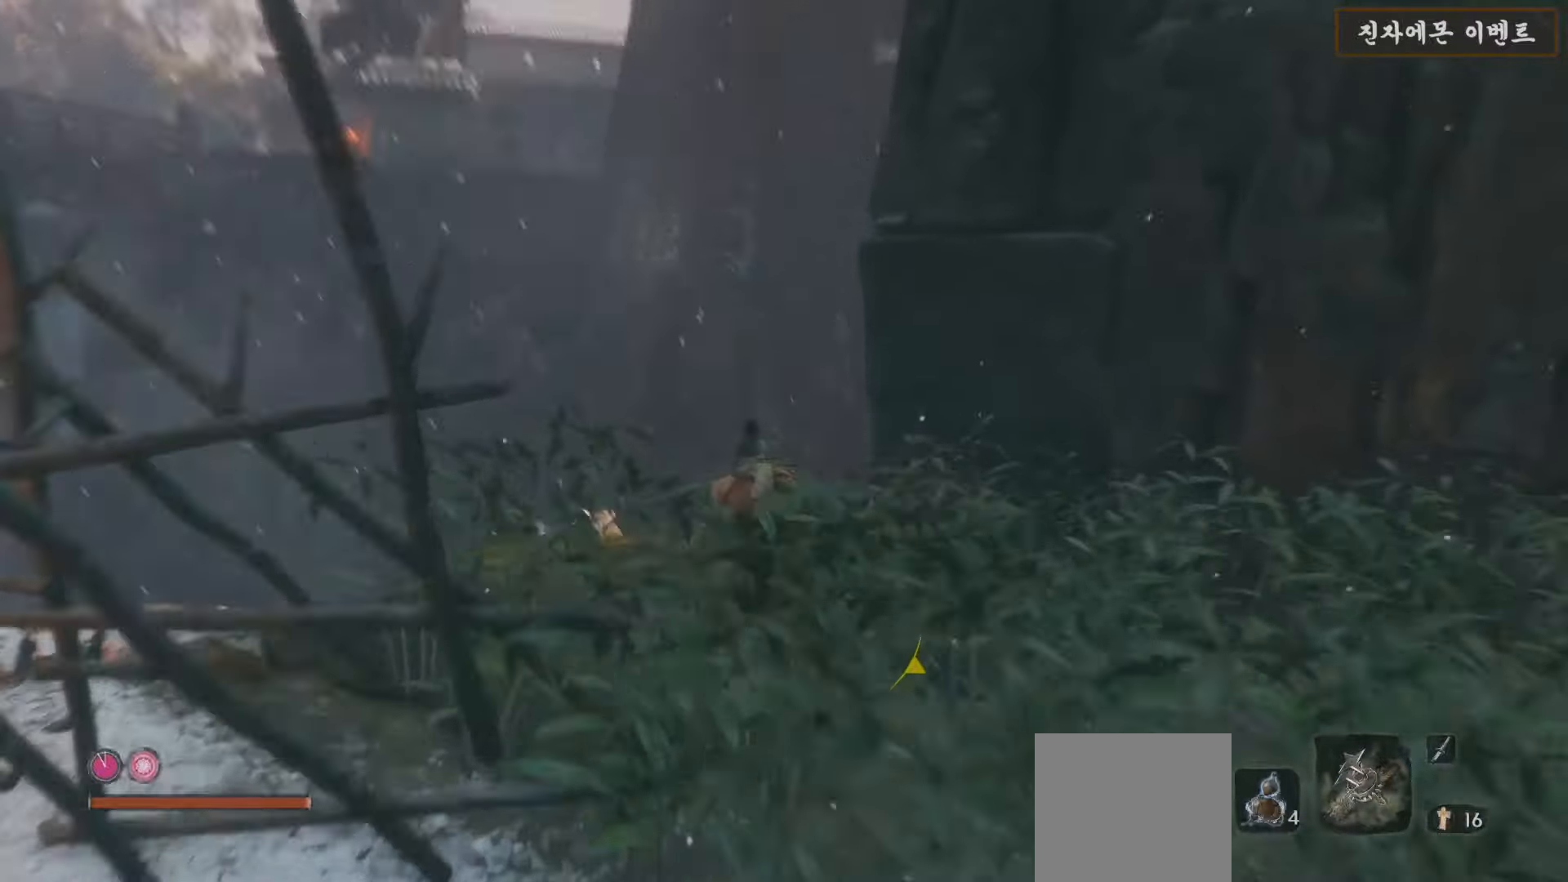
{"buttons": [], "left_stick": "up-left", "right_stick": "right", "events": [[167, "left_stick", "up-left"], [317, "right_stick", "center"], [450, "right_stick", "right"]]}
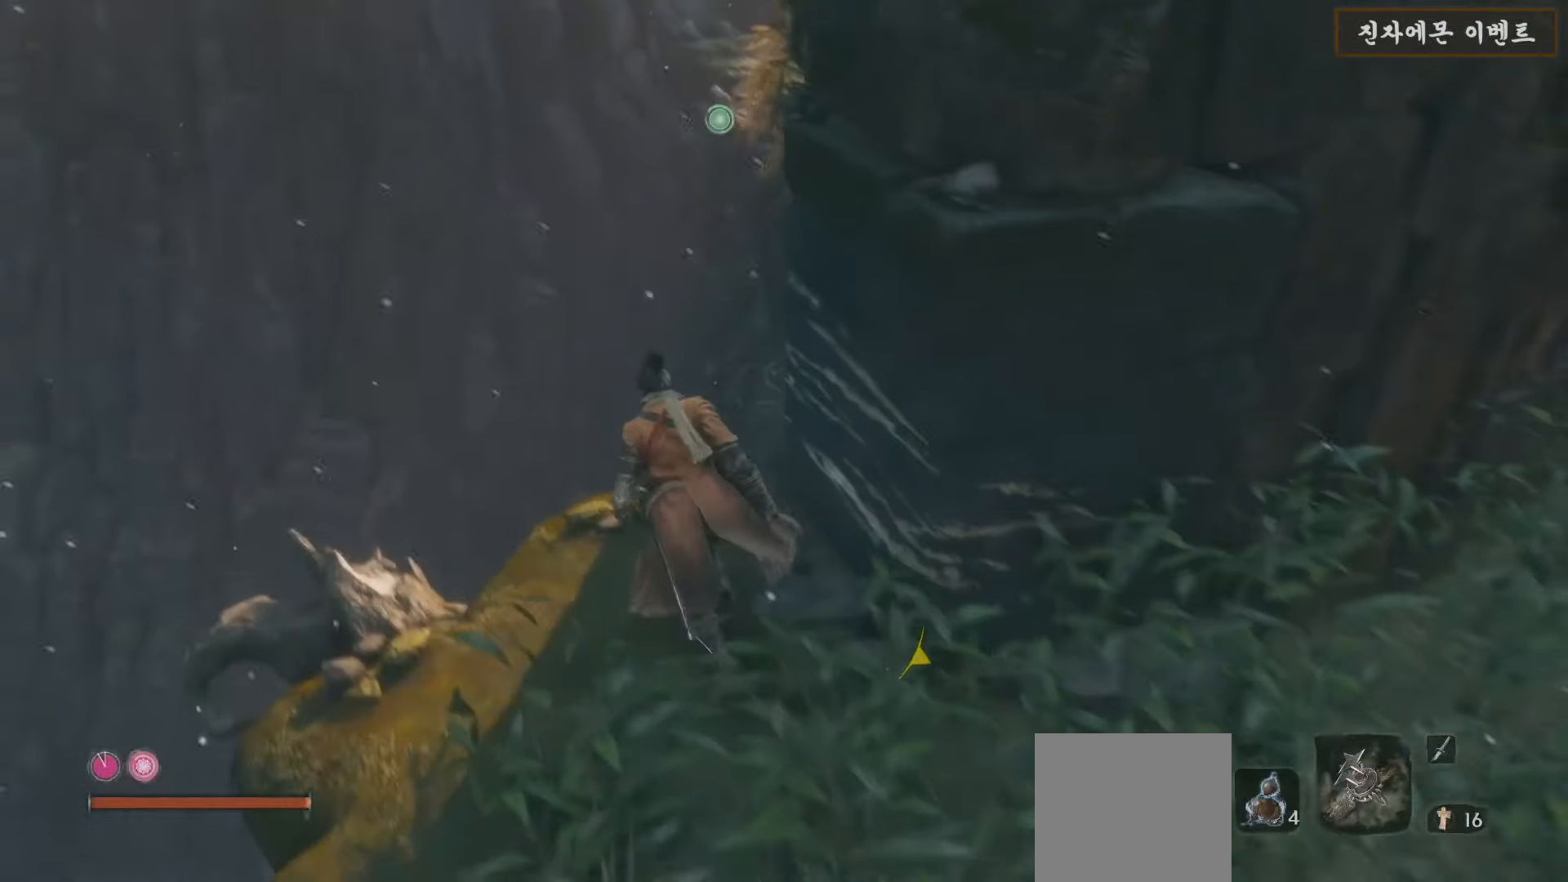
{"buttons": [], "left_stick": "up", "right_stick": "center", "events": [[283, "left_stick", "up"], [283, "right_stick", "center"], [333, "A", "down"], [500, "A", "up"]]}
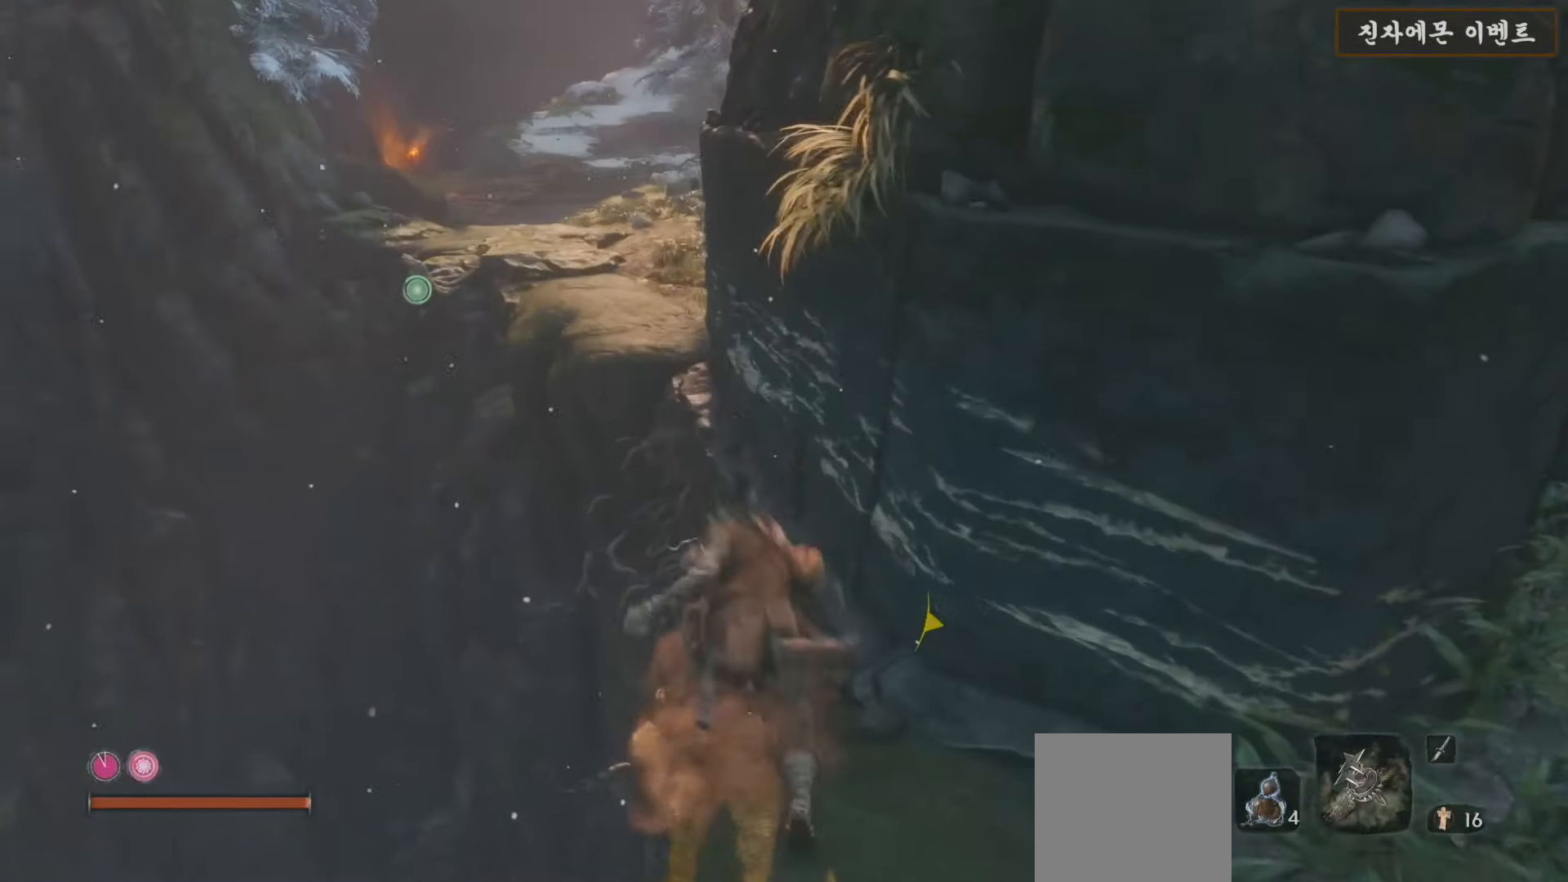
{"buttons": [], "left_stick": "up", "right_stick": "center", "events": [[200, "right_stick", "right"], [367, "right_stick", "center"]]}
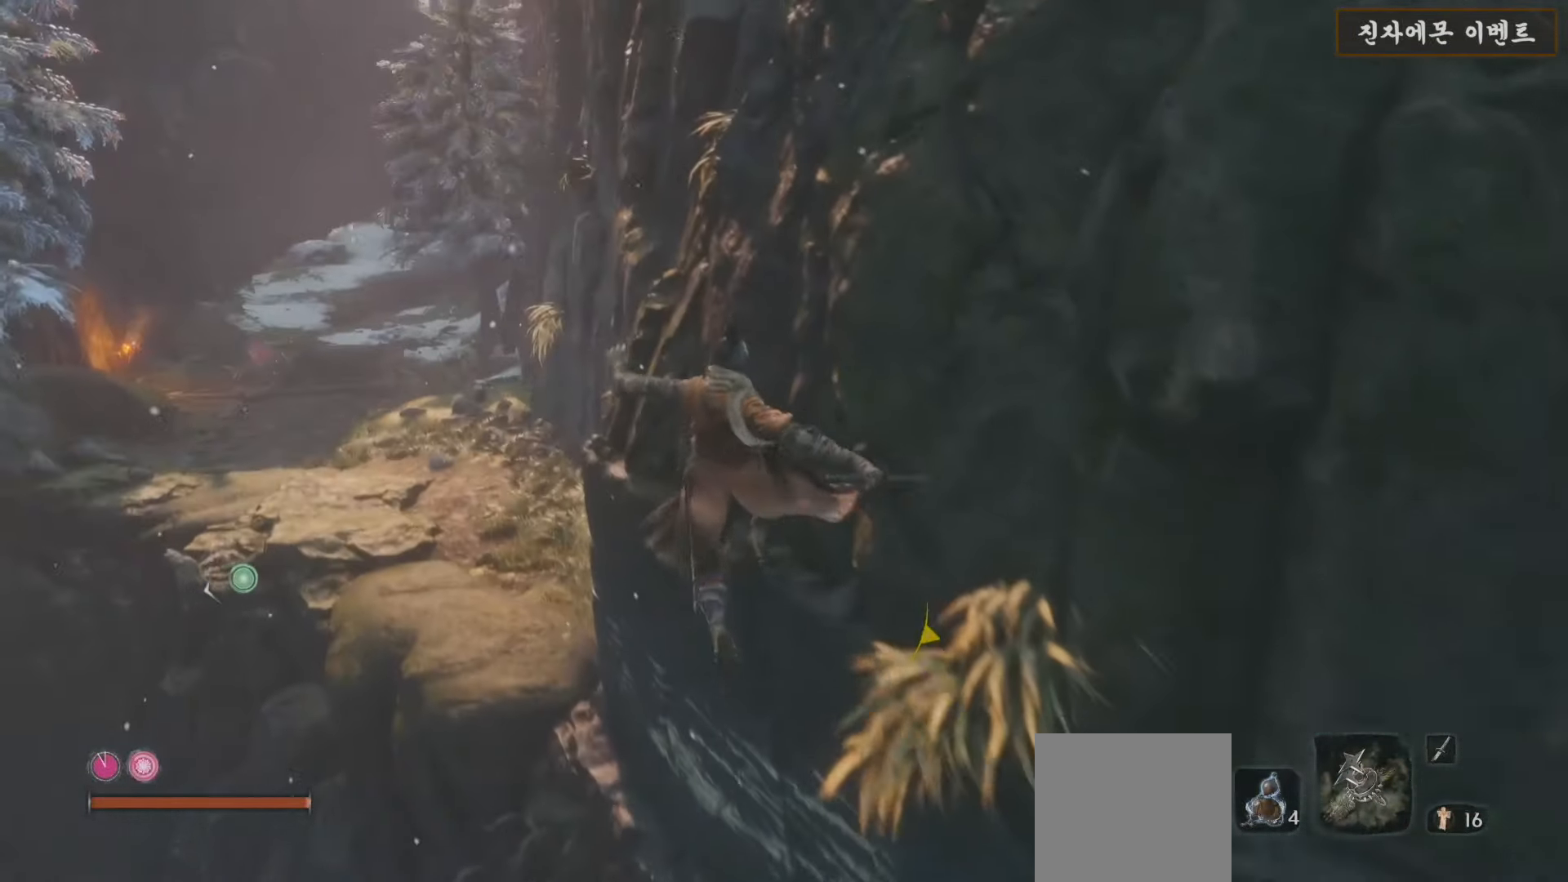
{"buttons": [], "left_stick": "up", "right_stick": "down-left", "events": [[67, "A", "down"], [233, "A", "up"], [400, "right_stick", "down-left"]]}
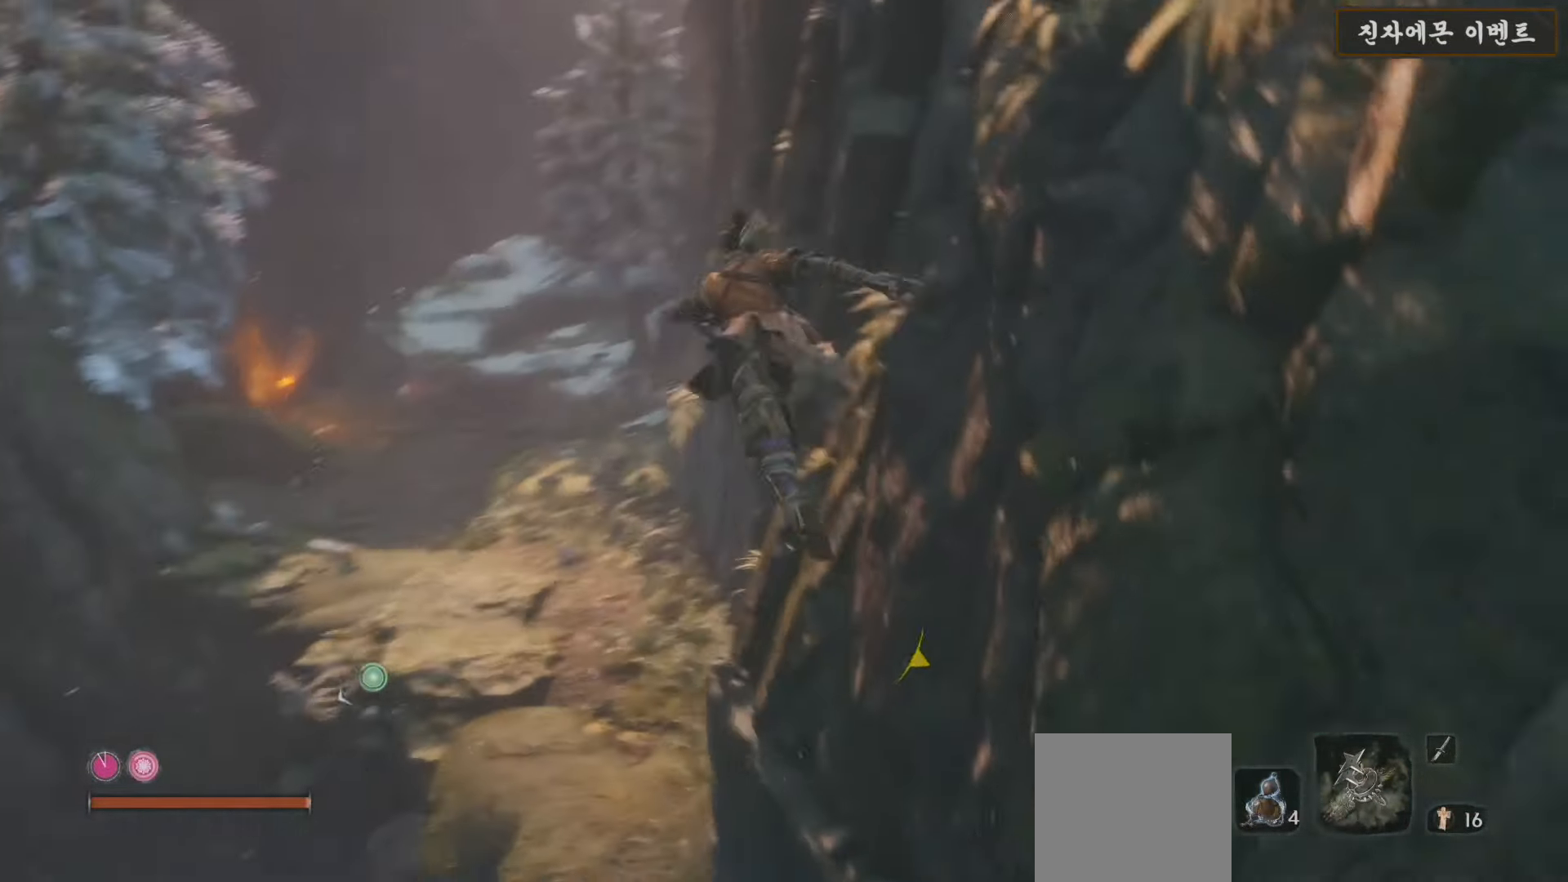
{"buttons": [], "left_stick": "up", "right_stick": "center", "events": [[83, "right_stick", "center"]]}
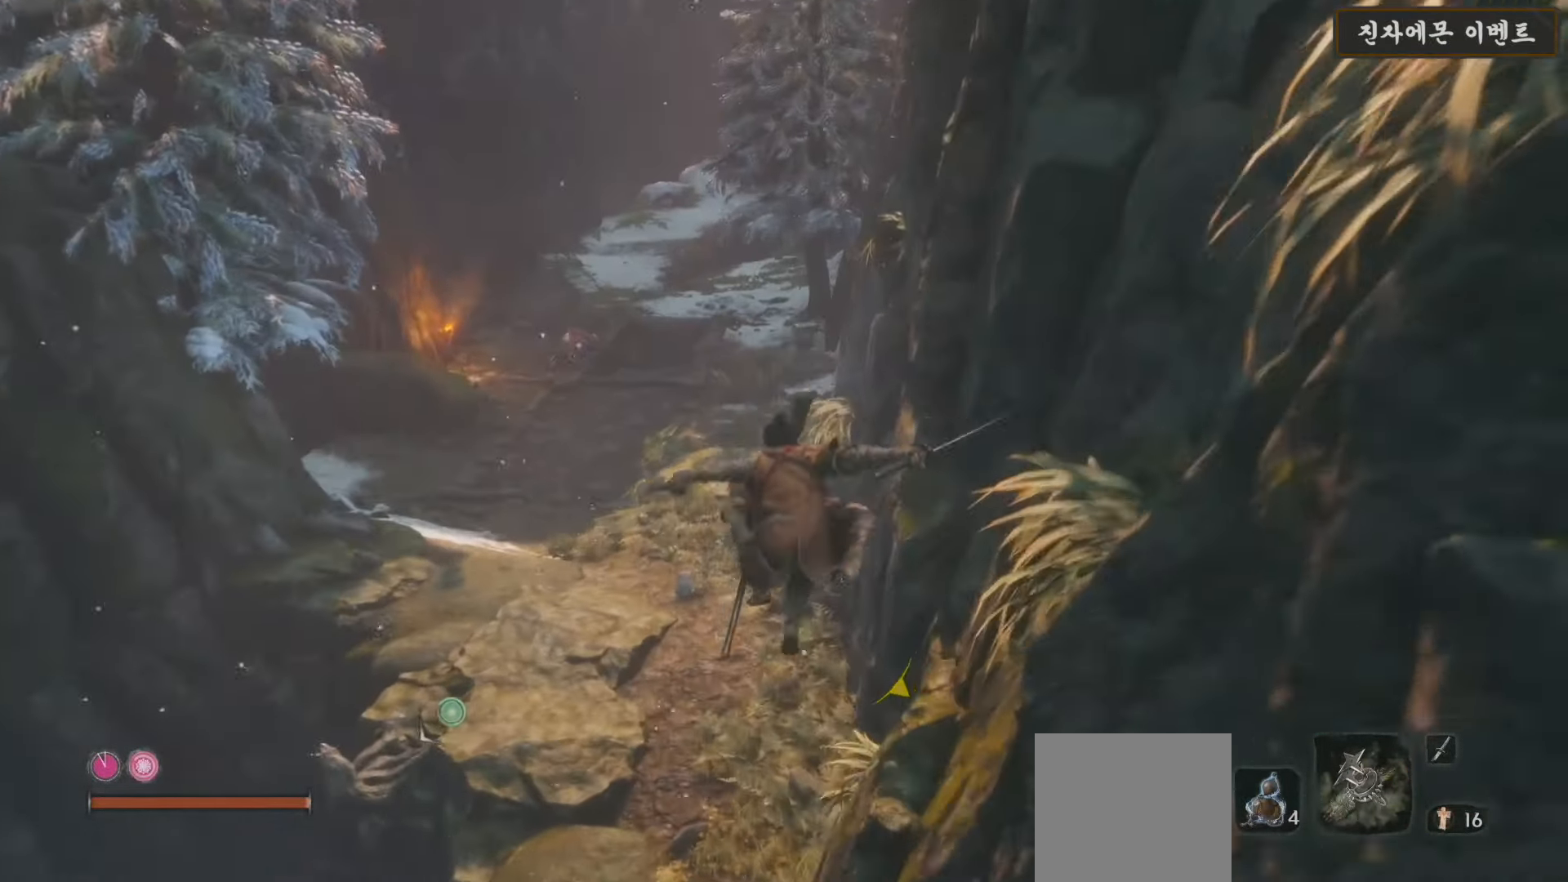
{"buttons": ["B"], "left_stick": "up", "right_stick": "center", "events": [[67, "B", "down"]]}
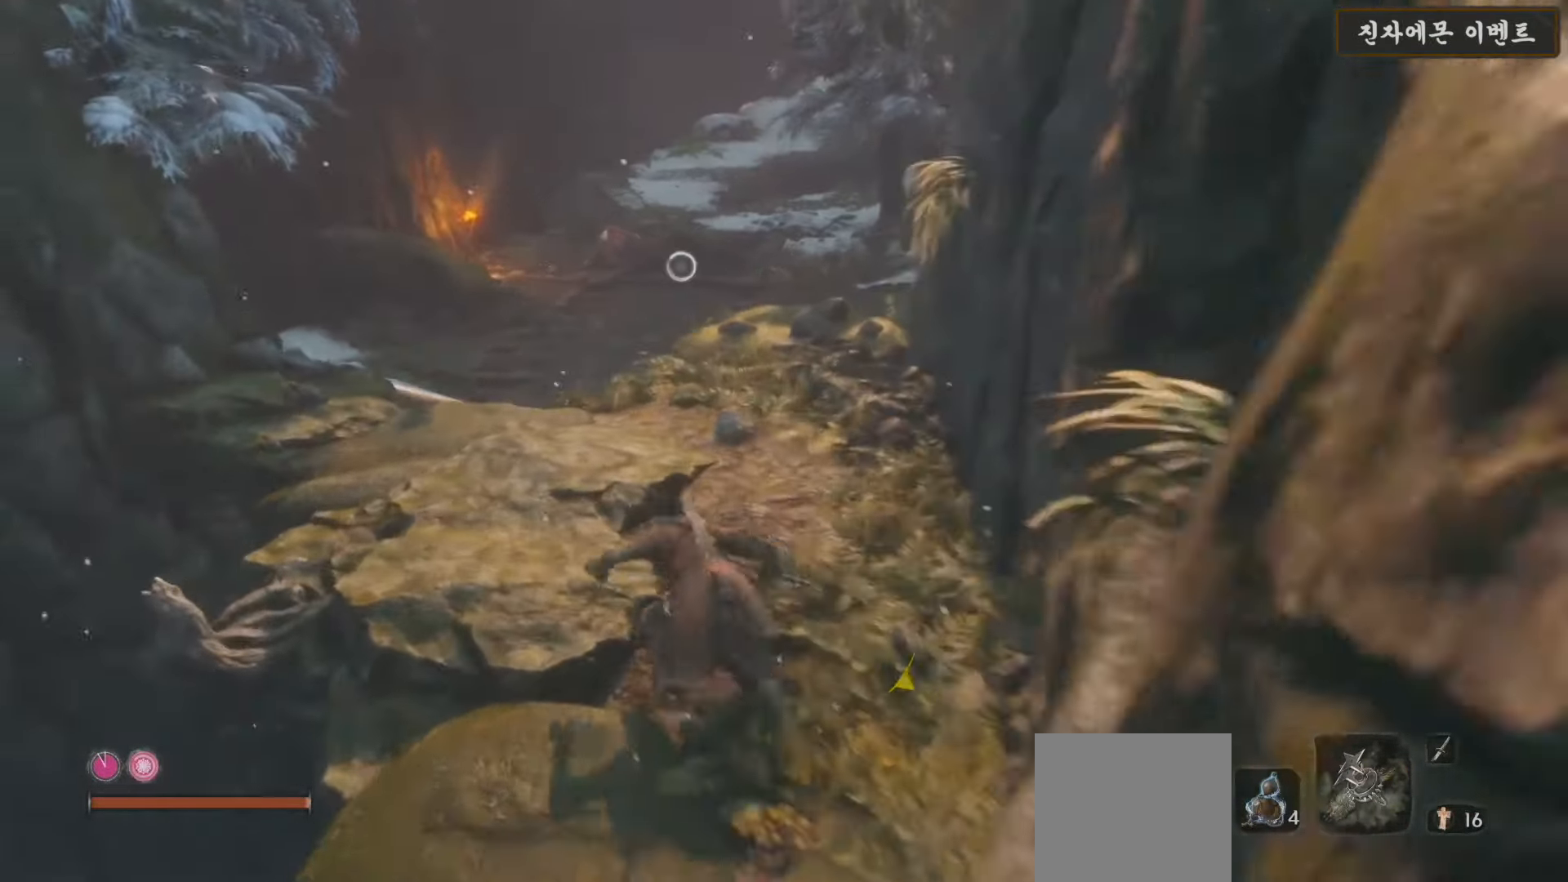
{"buttons": ["B"], "left_stick": "up", "right_stick": "center", "events": []}
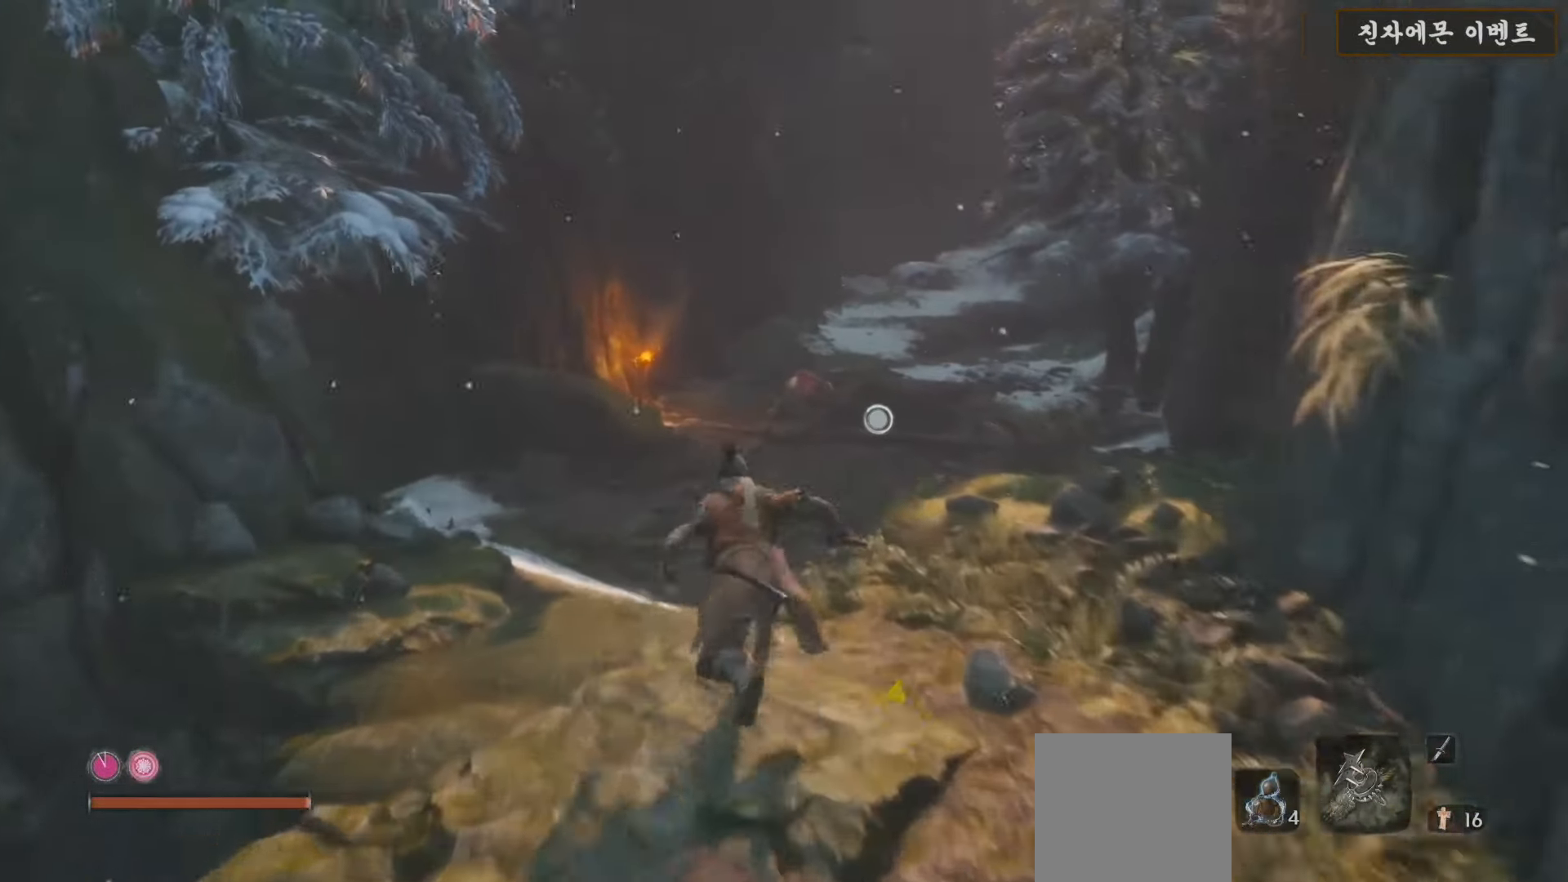
{"buttons": ["B"], "left_stick": "up", "right_stick": "center", "events": []}
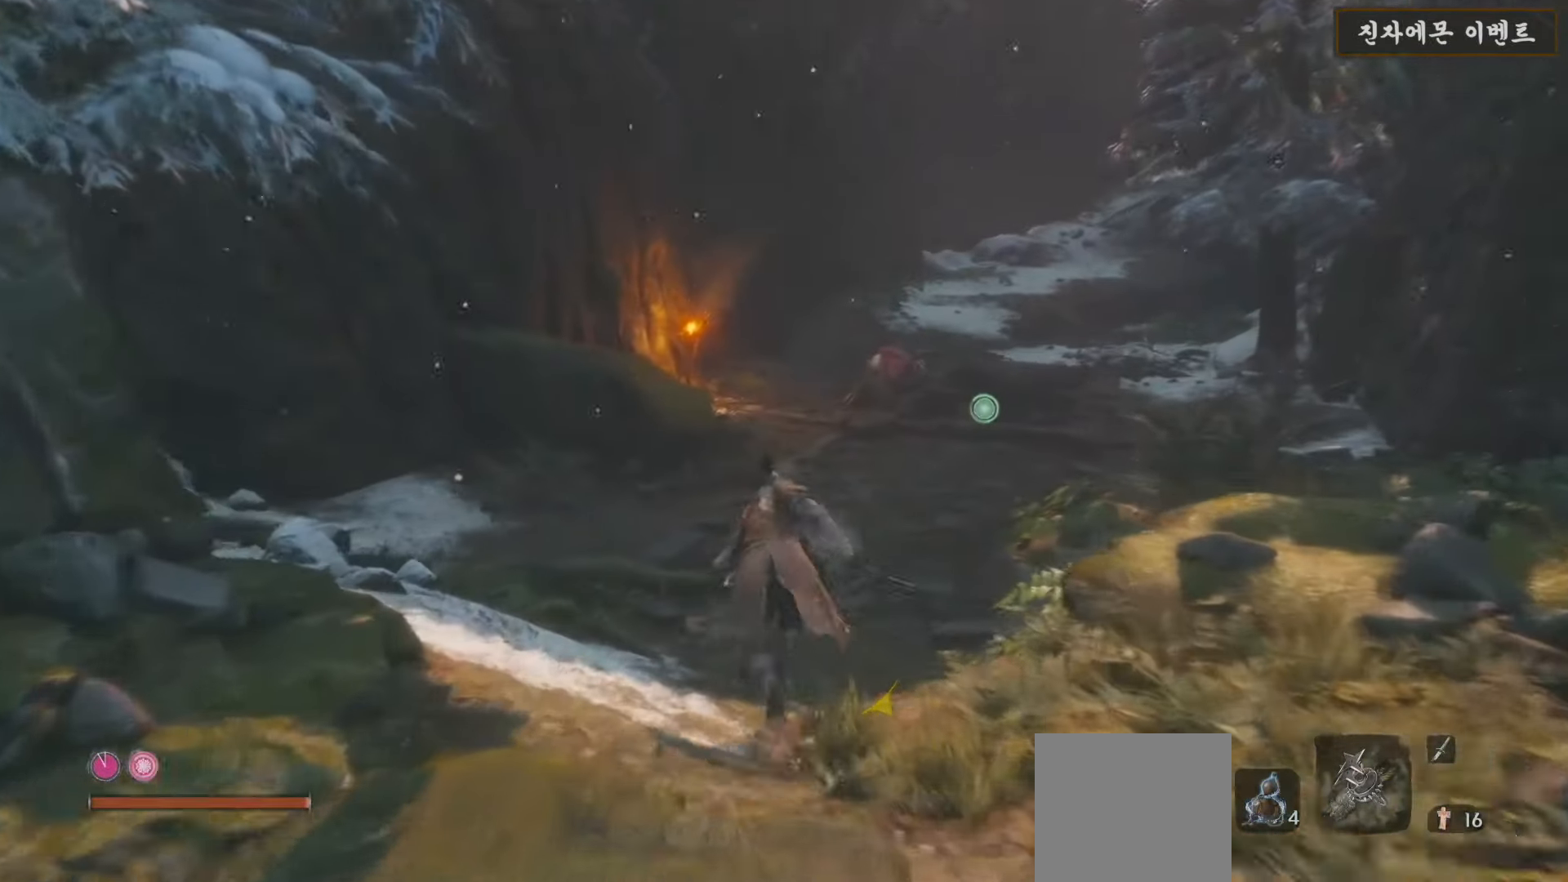
{"buttons": ["B"], "left_stick": "up", "right_stick": "center", "events": []}
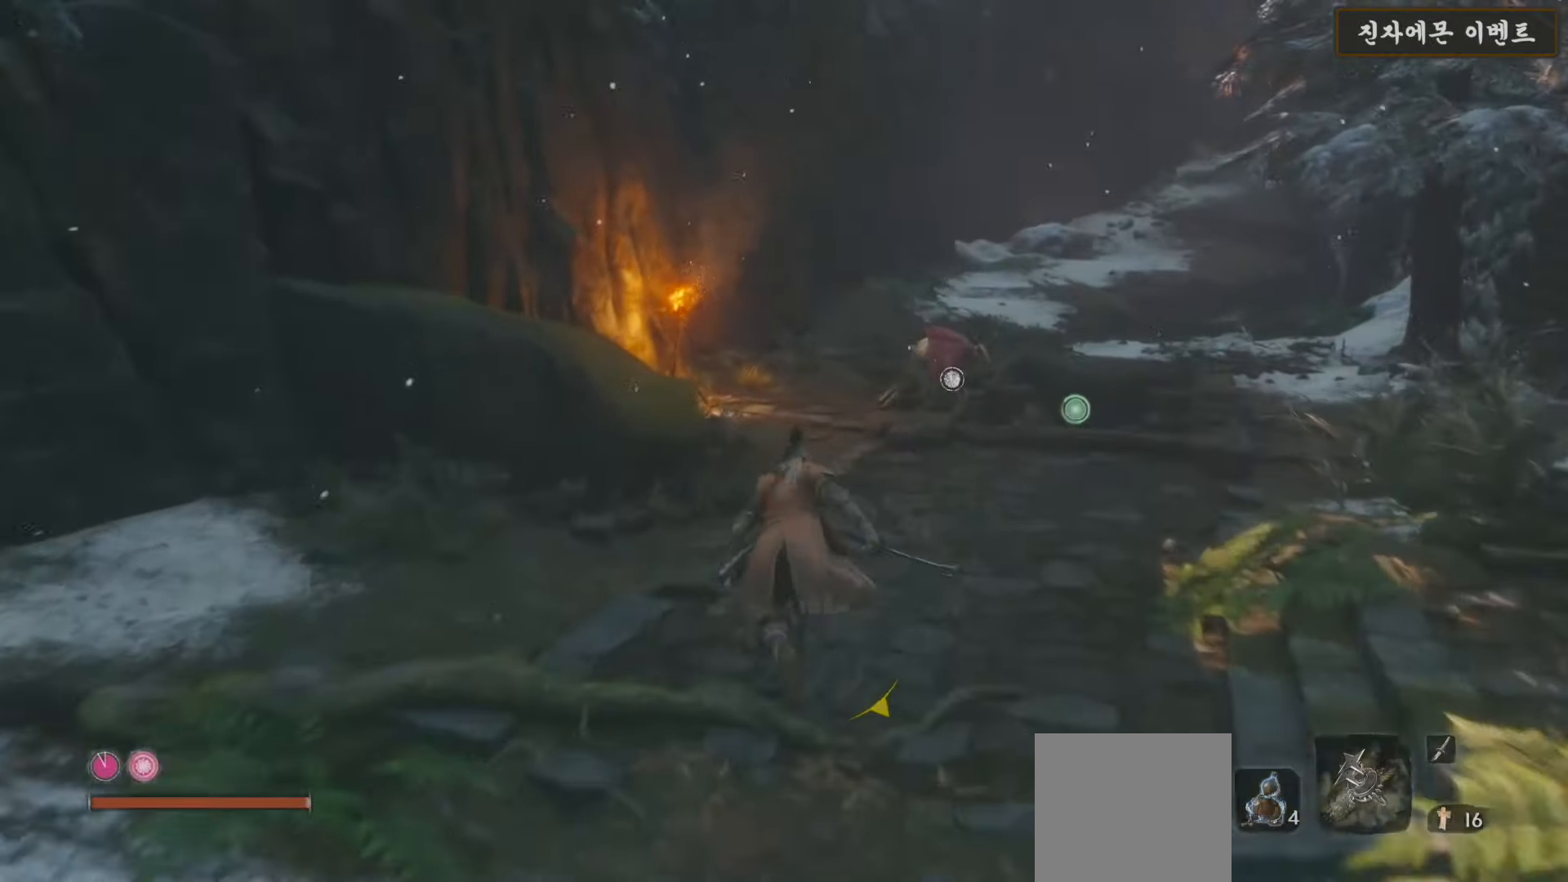
{"buttons": [], "left_stick": "up", "right_stick": "down", "events": [[300, "B", "up"], [483, "right_stick", "down"]]}
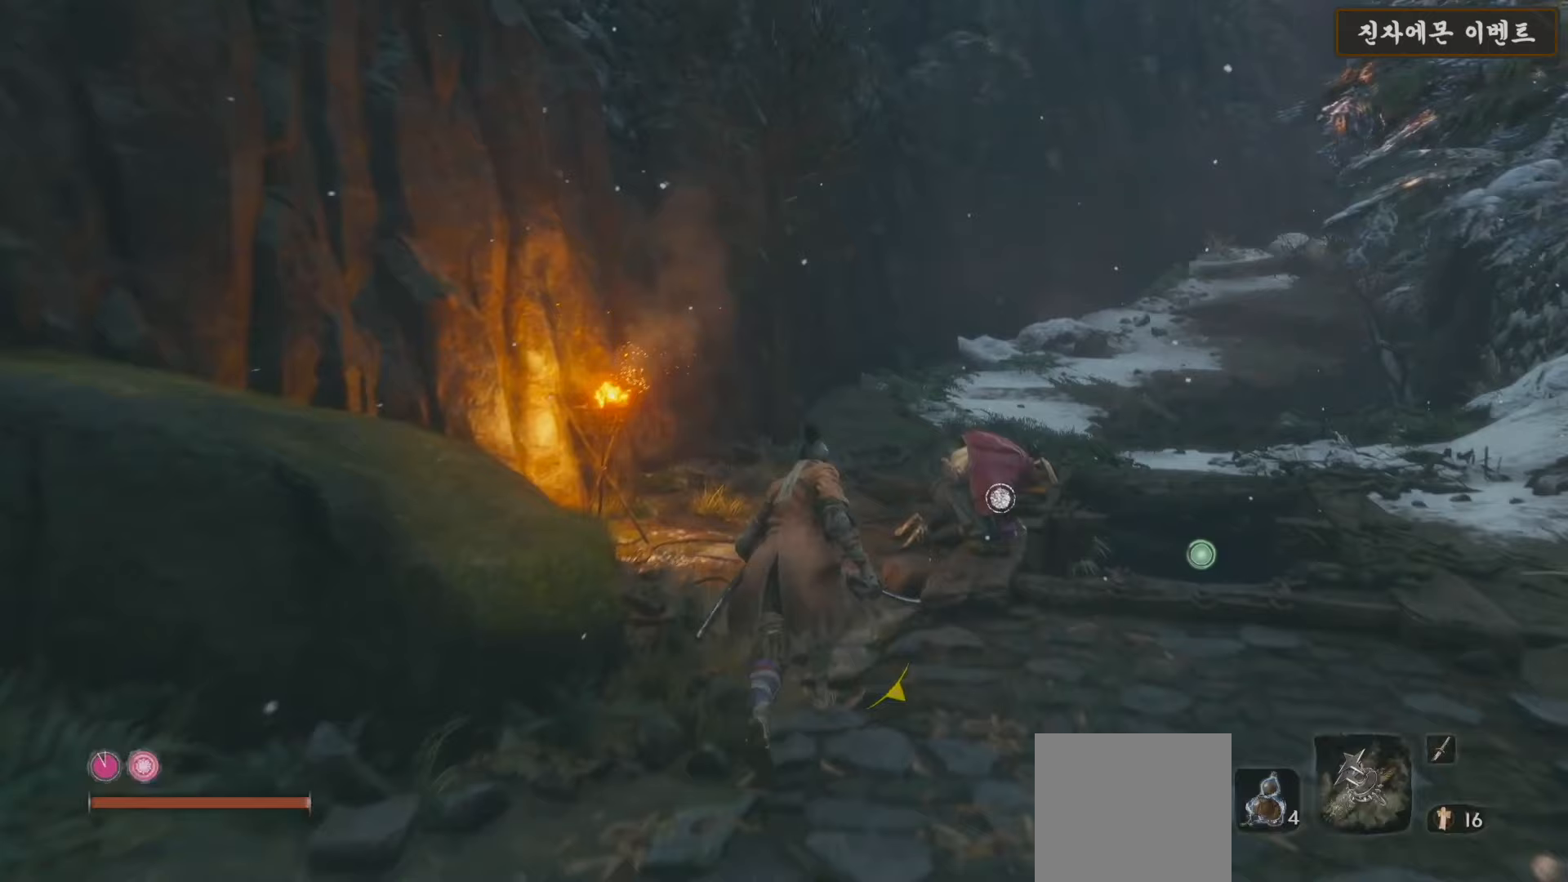
{"buttons": [], "left_stick": "up", "right_stick": "center", "events": [[283, "right_stick", "center"]]}
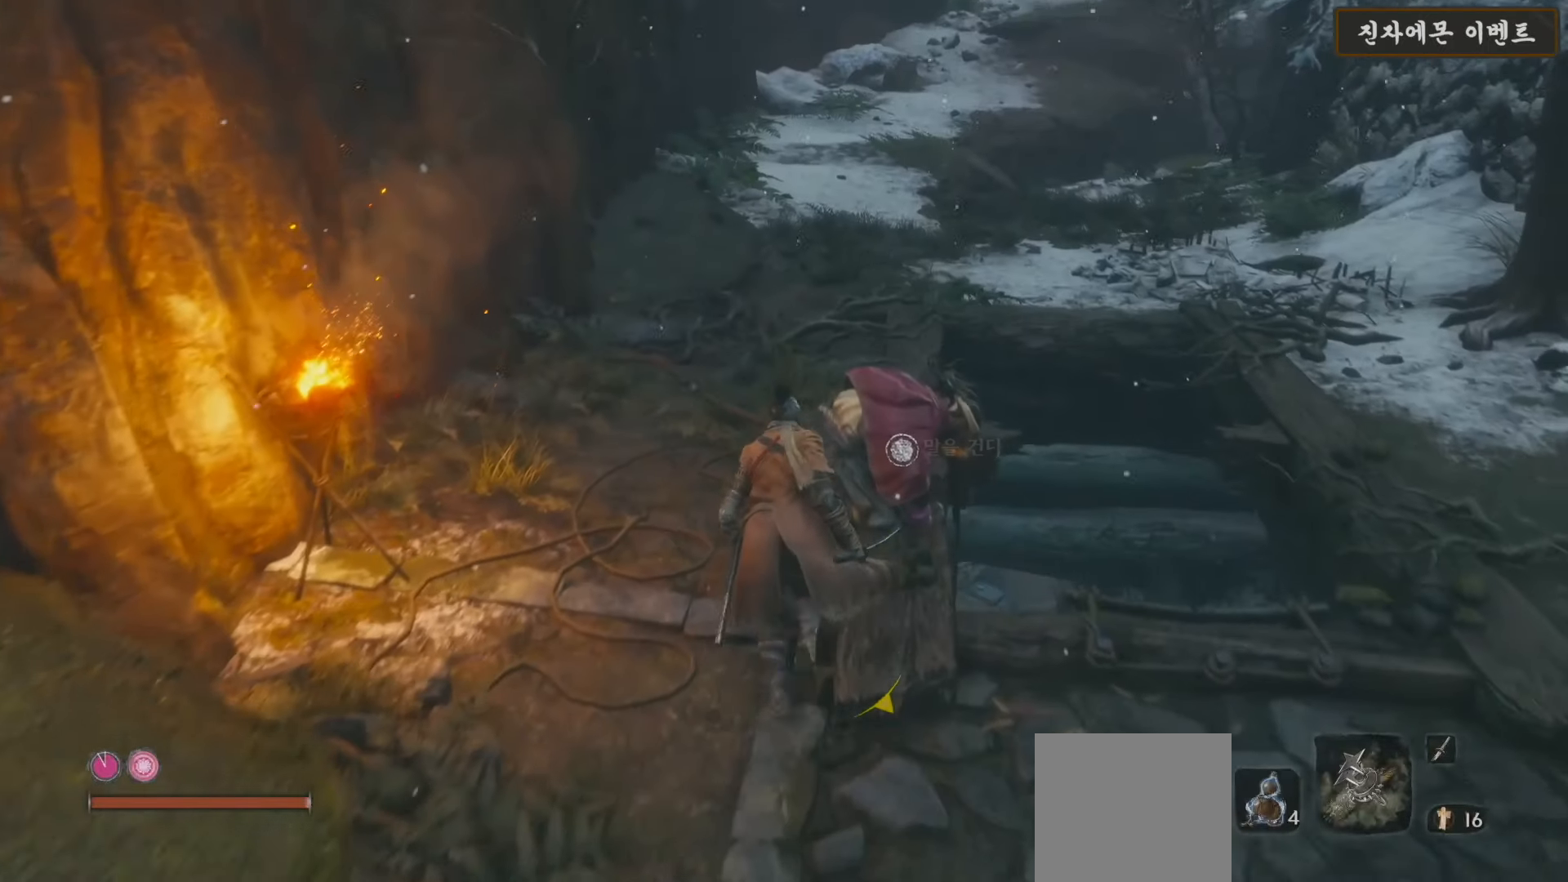
{"buttons": [], "left_stick": "center", "right_stick": "down", "events": [[33, "X", "down"], [33, "left_stick", "center"], [167, "X", "up"], [300, "right_stick", "down"]]}
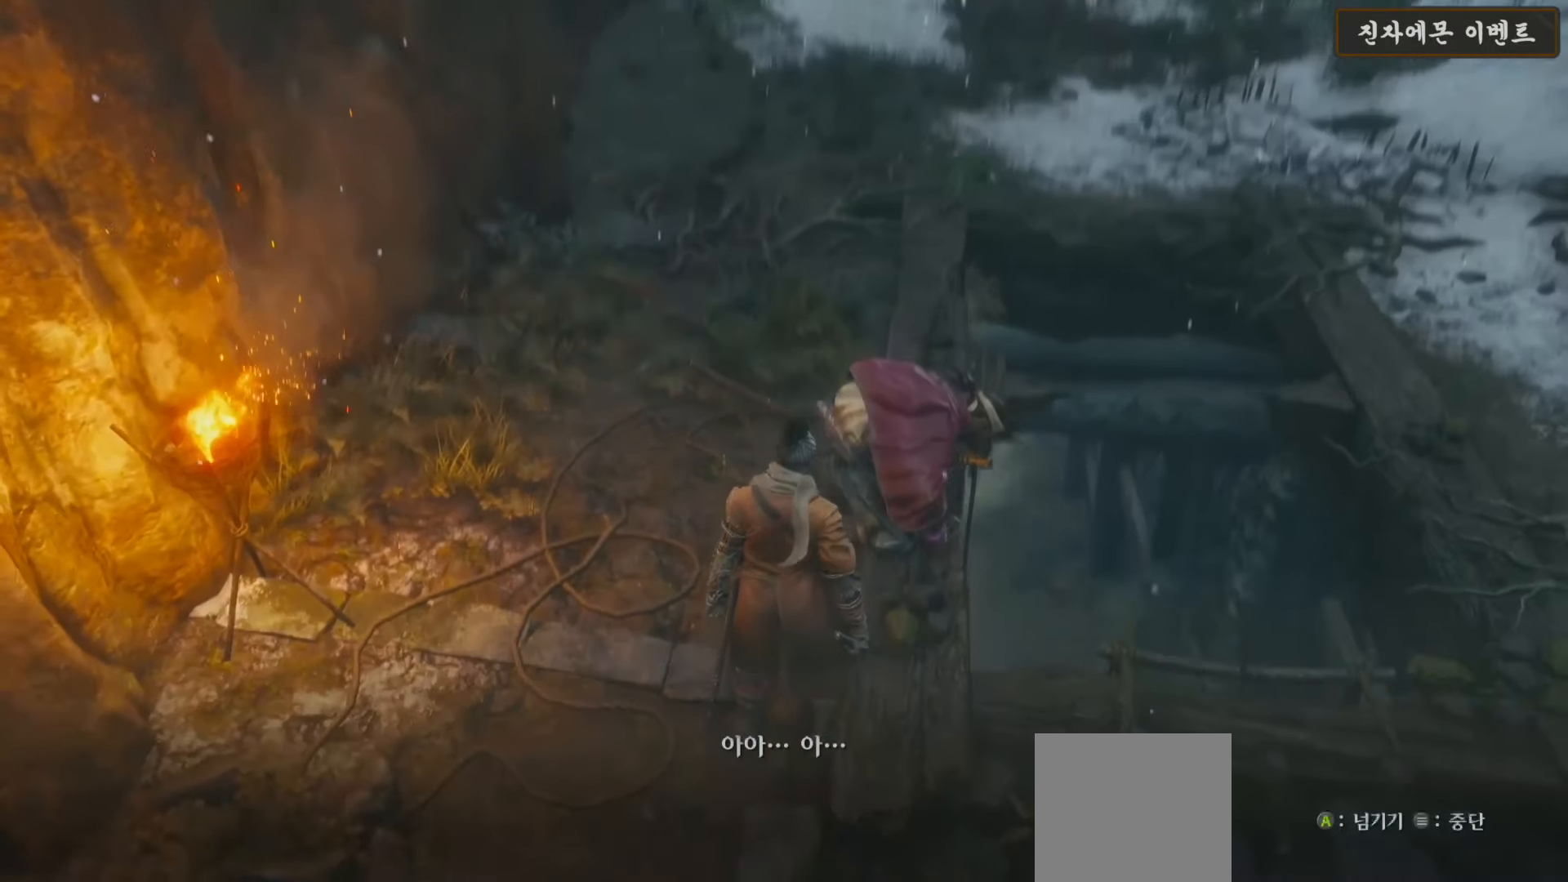
{"buttons": [], "left_stick": "center", "right_stick": "center", "events": [[100, "right_stick", "center"], [167, "A", "down"], [267, "A", "up"], [350, "A", "down"], [433, "A", "up"]]}
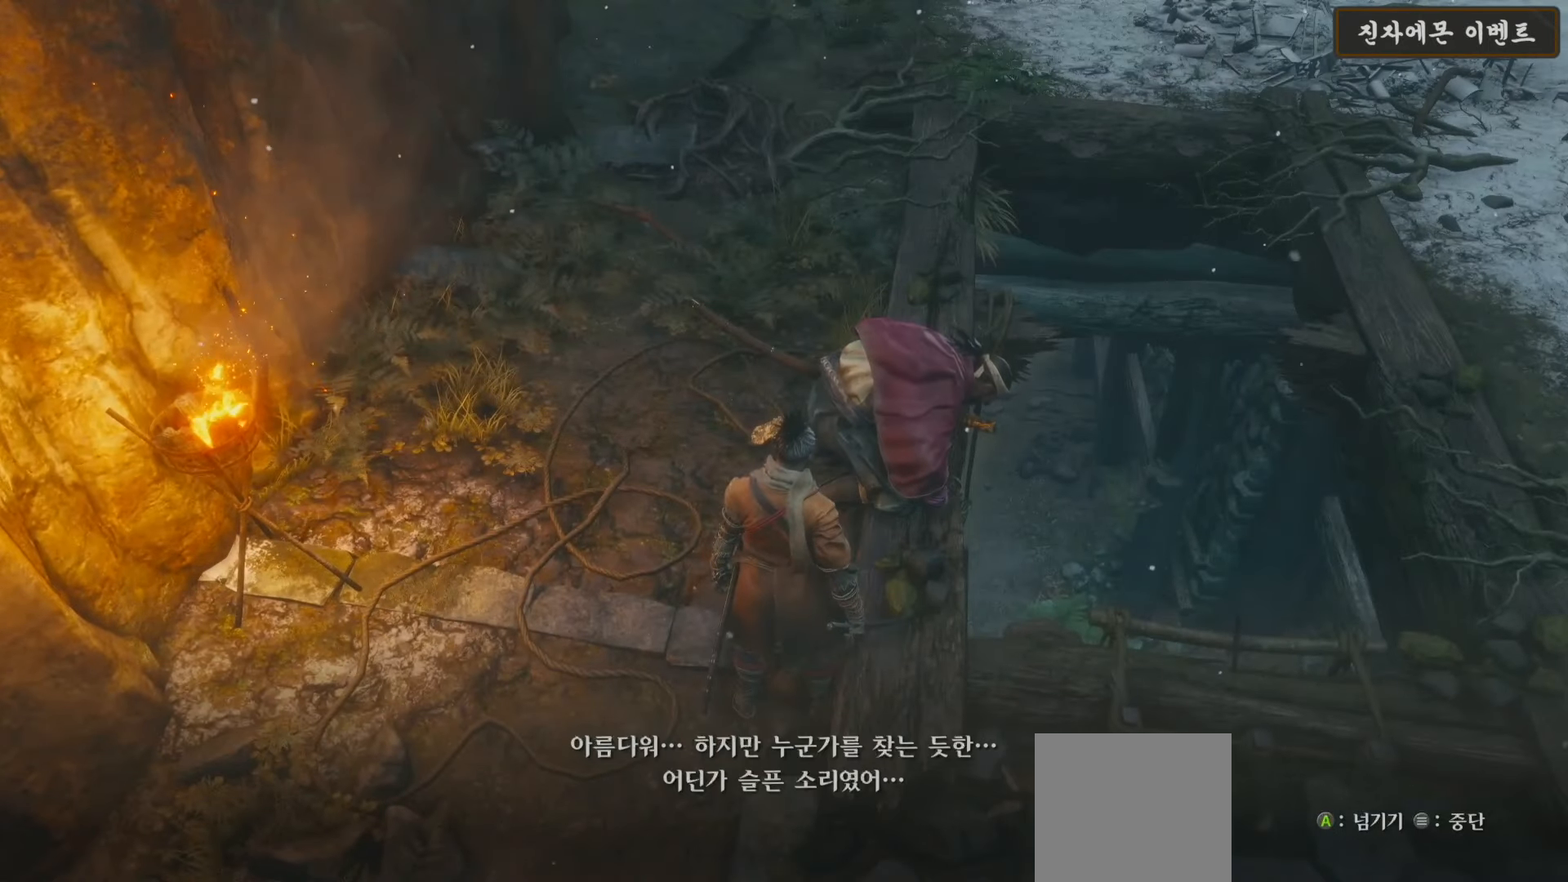
{"buttons": [], "left_stick": "center", "right_stick": "center", "events": [[17, "A", "down"], [83, "A", "up"], [200, "A", "down"], [233, "A", "up"], [367, "A", "down"], [417, "A", "up"]]}
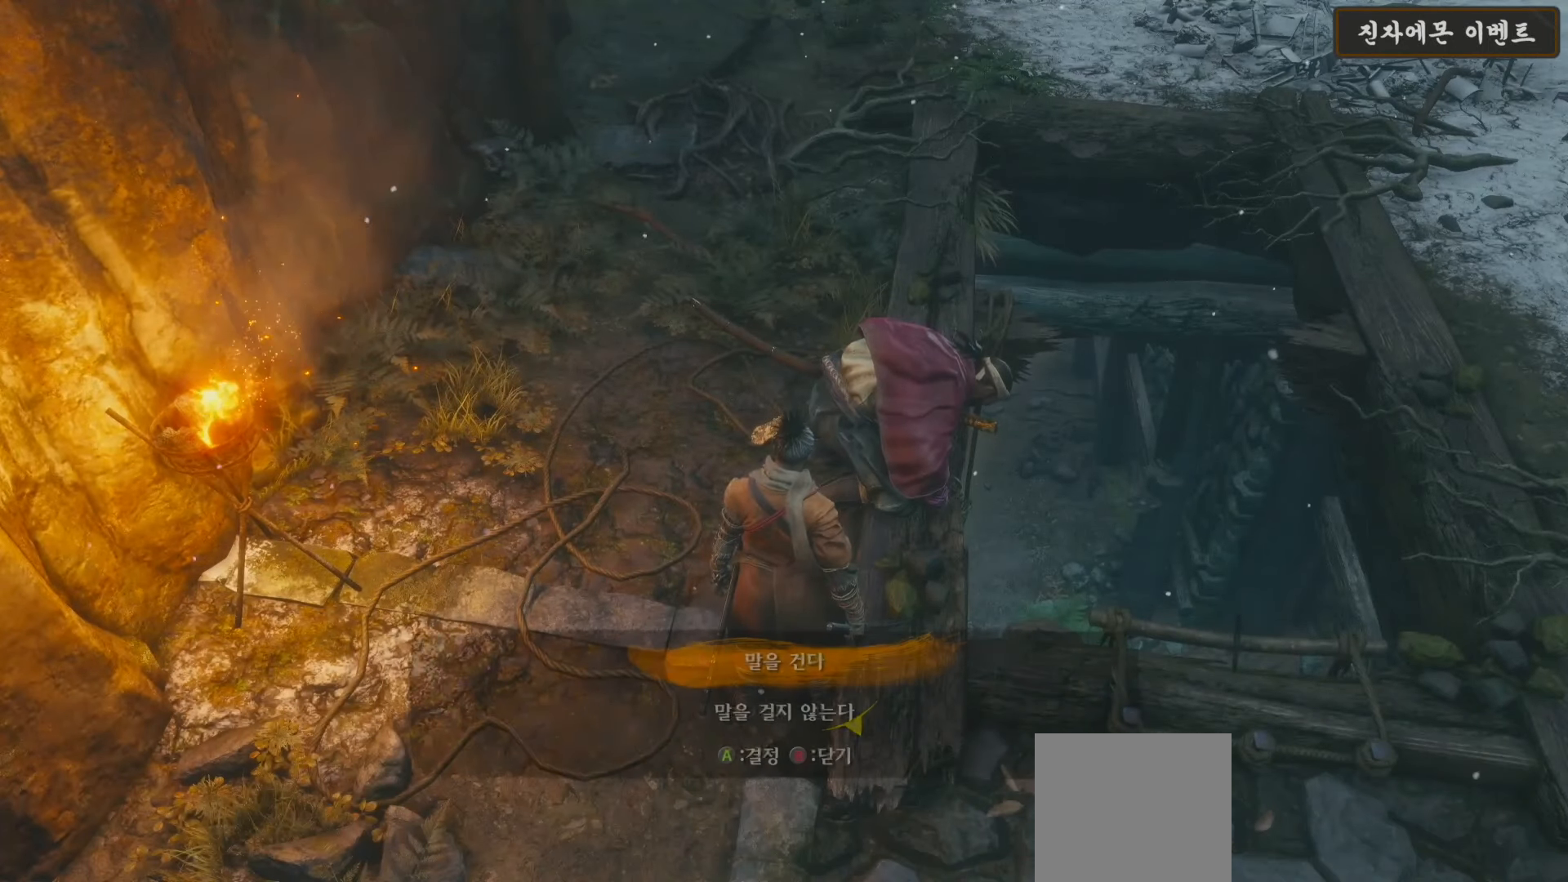
{"buttons": [], "left_stick": "center", "right_stick": "center", "events": [[33, "A", "down"], [100, "A", "up"], [217, "A", "down"], [300, "A", "up"], [383, "A", "down"], [467, "A", "up"]]}